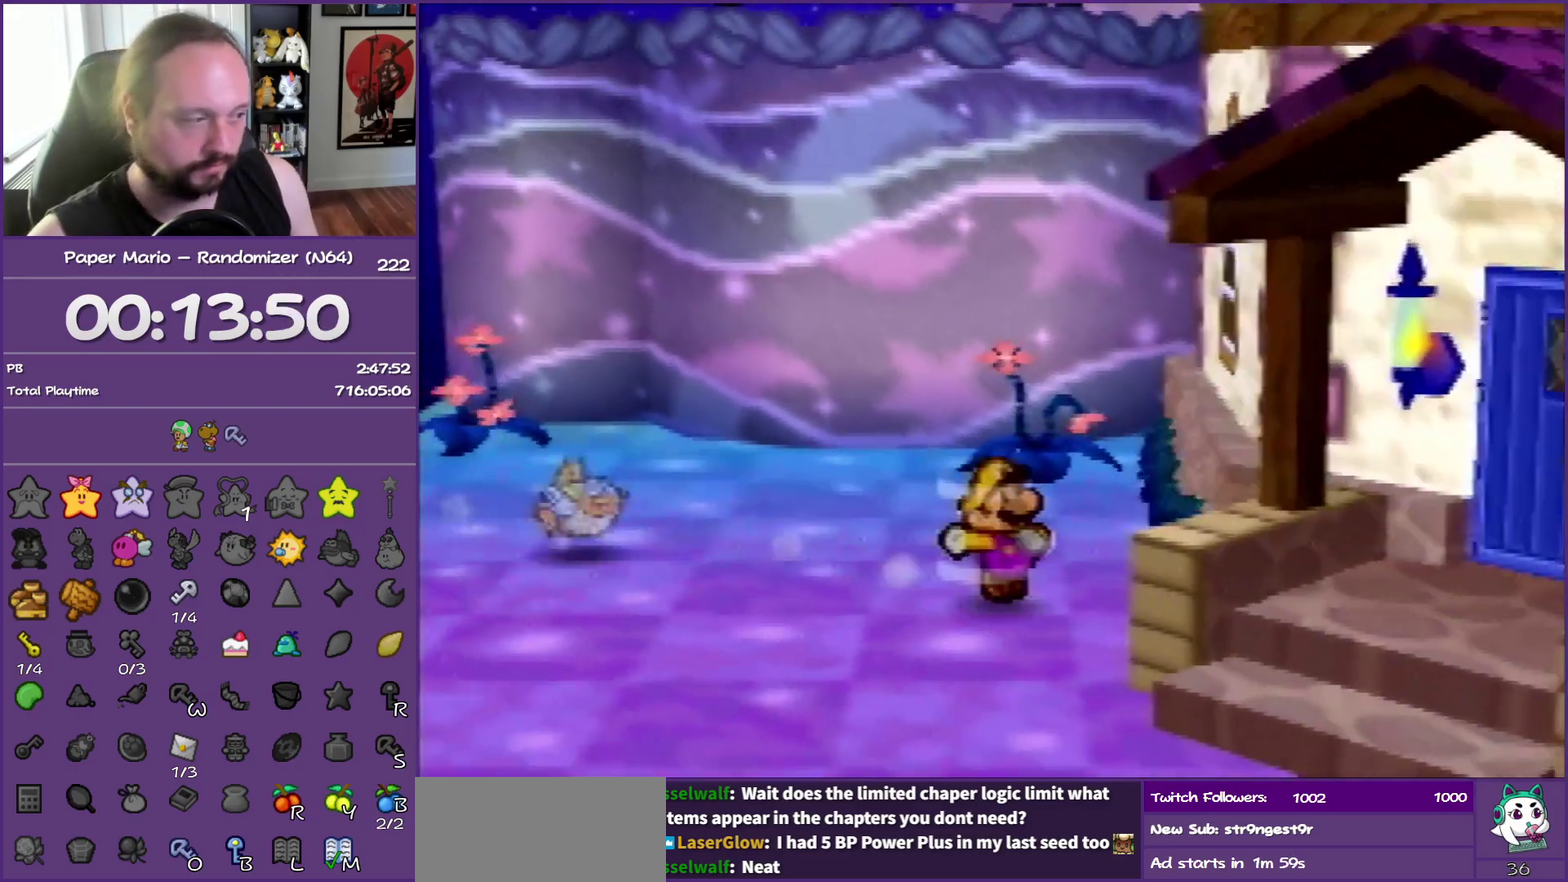
Gameplay with a controller (Nintendo layout); each line is a JSON object with the inputs held at the frame after it. "events" lists button and stick changes between this image and that frame as [ms after this image, input, new state], when the widget could be followed in between. This overlay highlights the sticks when they move; stick clicks (L3) are not distinguishable. Not read: L3 R3.
{"buttons": [], "left_stick": "down-left", "events": [[67, "A", "down"], [133, "left_stick", "down"], [183, "A", "up"], [383, "left_stick", "down-left"]]}
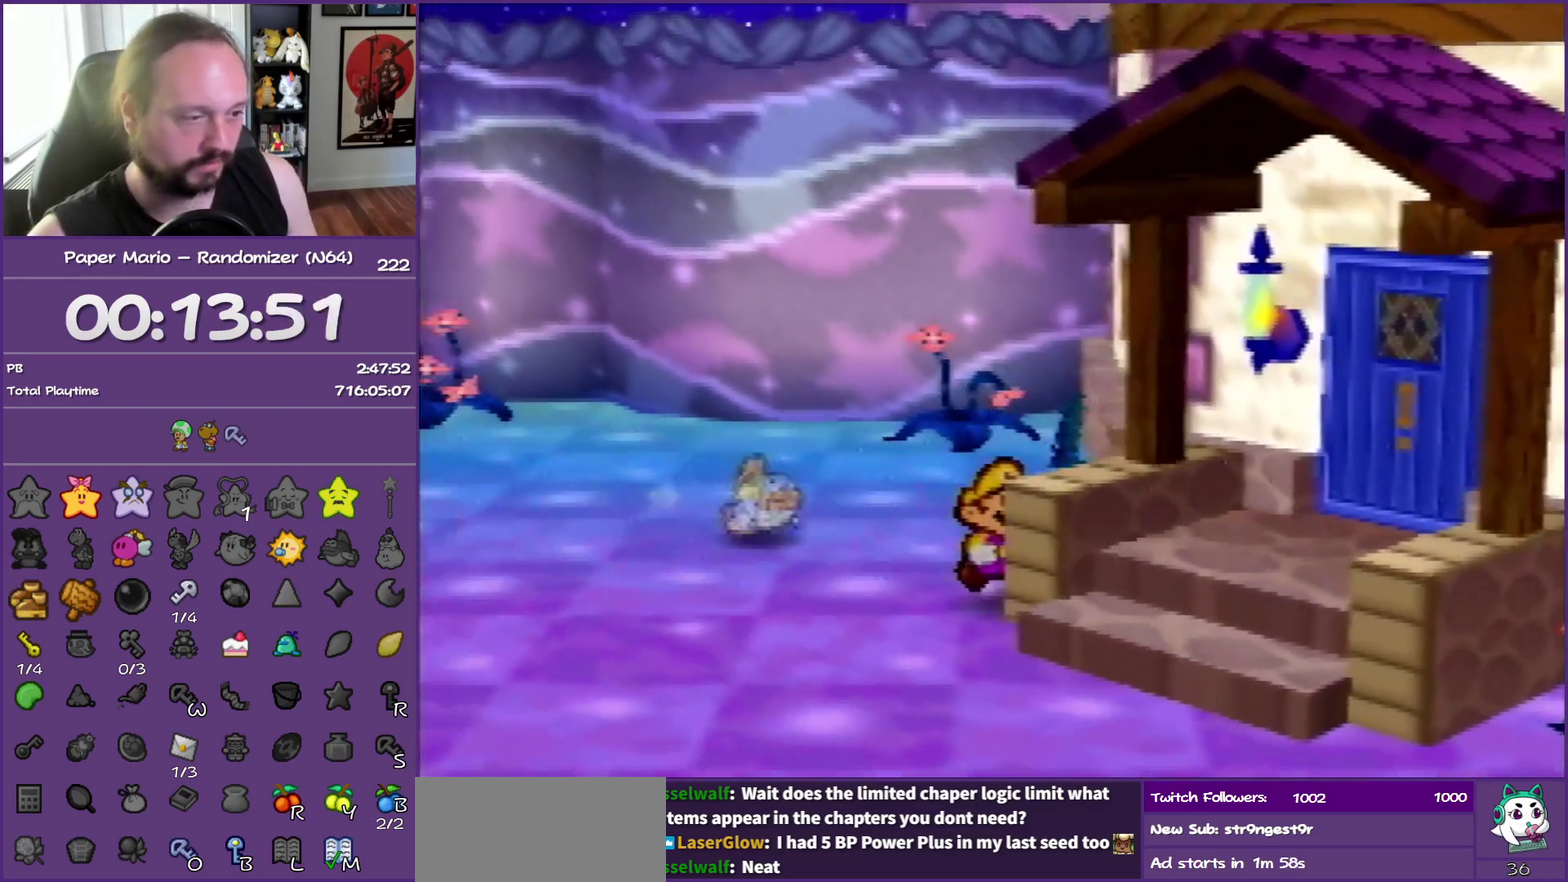
{"buttons": ["Z"], "left_stick": "up-right", "events": [[200, "left_stick", "down"], [300, "left_stick", "down-right"], [417, "left_stick", "right"], [467, "left_stick", "up-right"], [500, "Z", "down"]]}
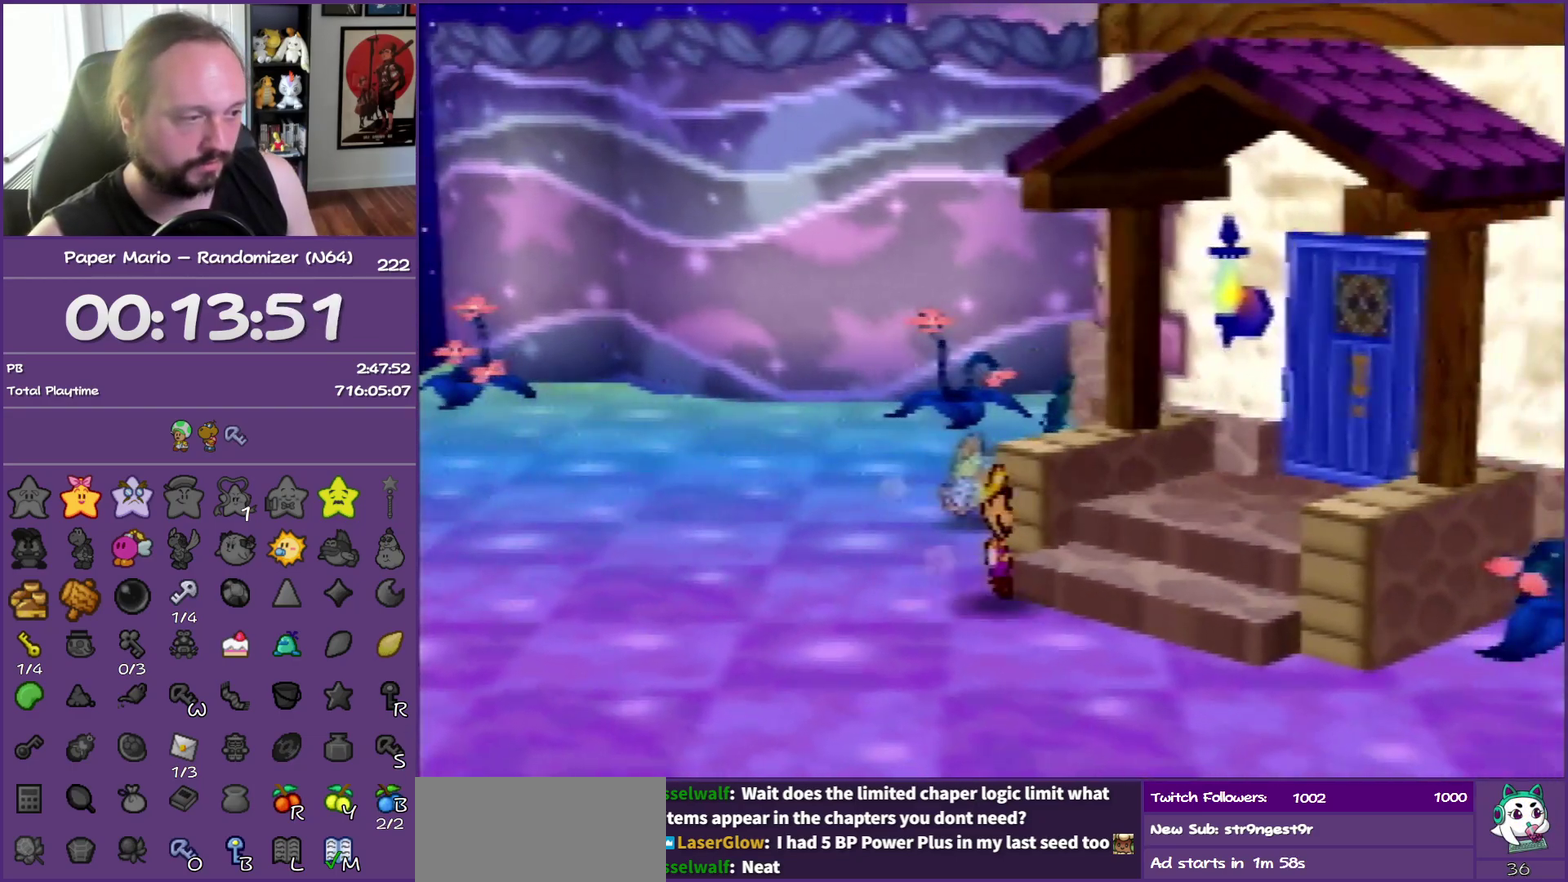
{"buttons": [], "left_stick": "up-right", "events": [[117, "Z", "up"], [200, "Z", "down"], [317, "Z", "up"]]}
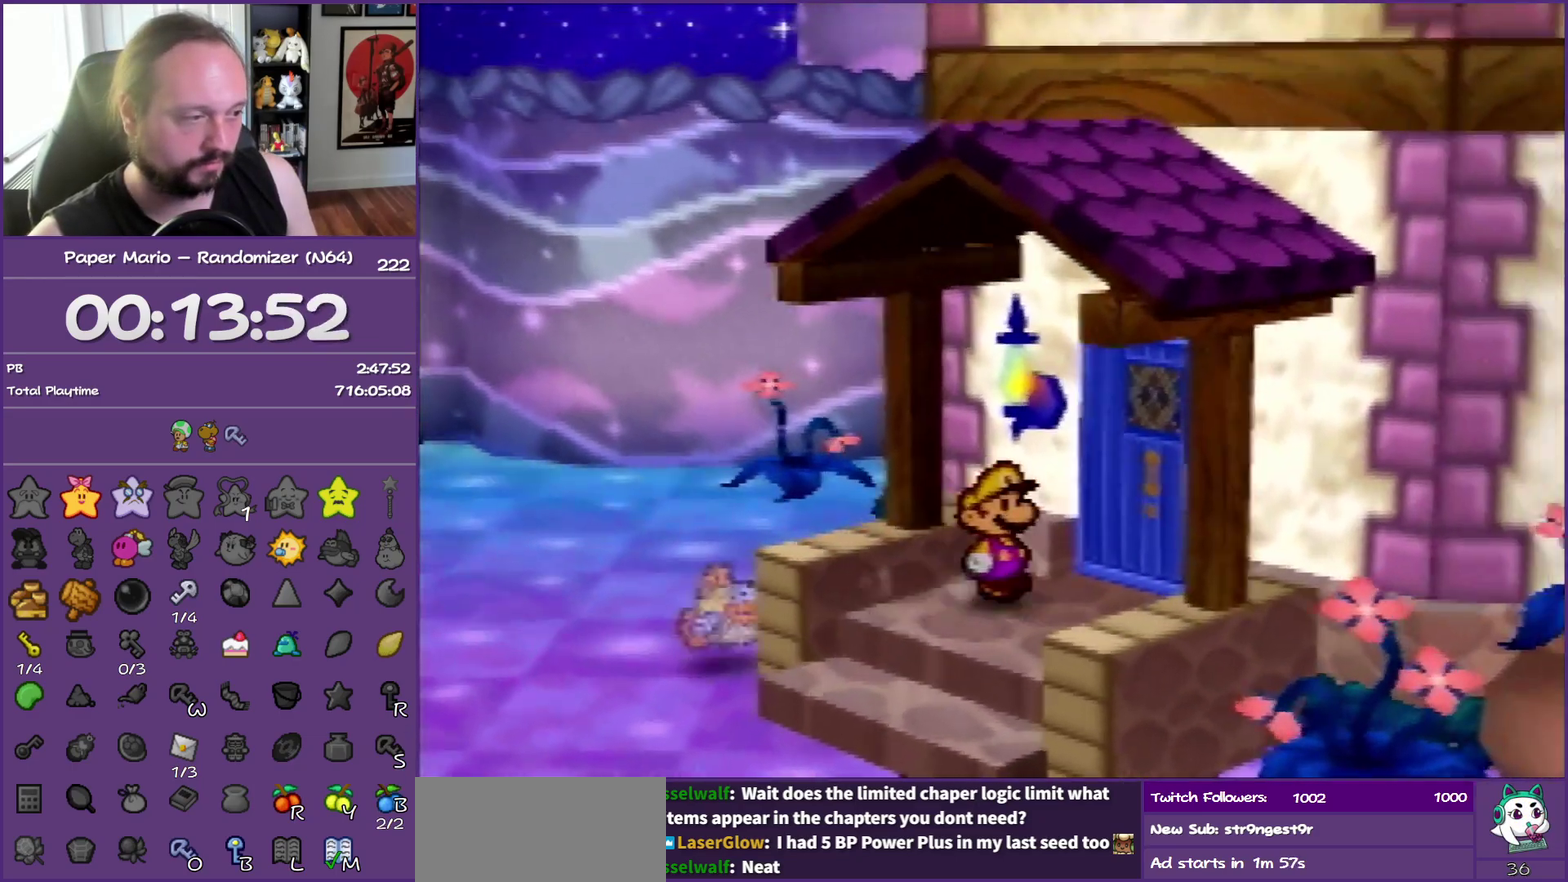
{"buttons": [], "left_stick": "up-right", "events": [[233, "A", "down"], [333, "A", "up"], [400, "A", "down"], [500, "A", "up"]]}
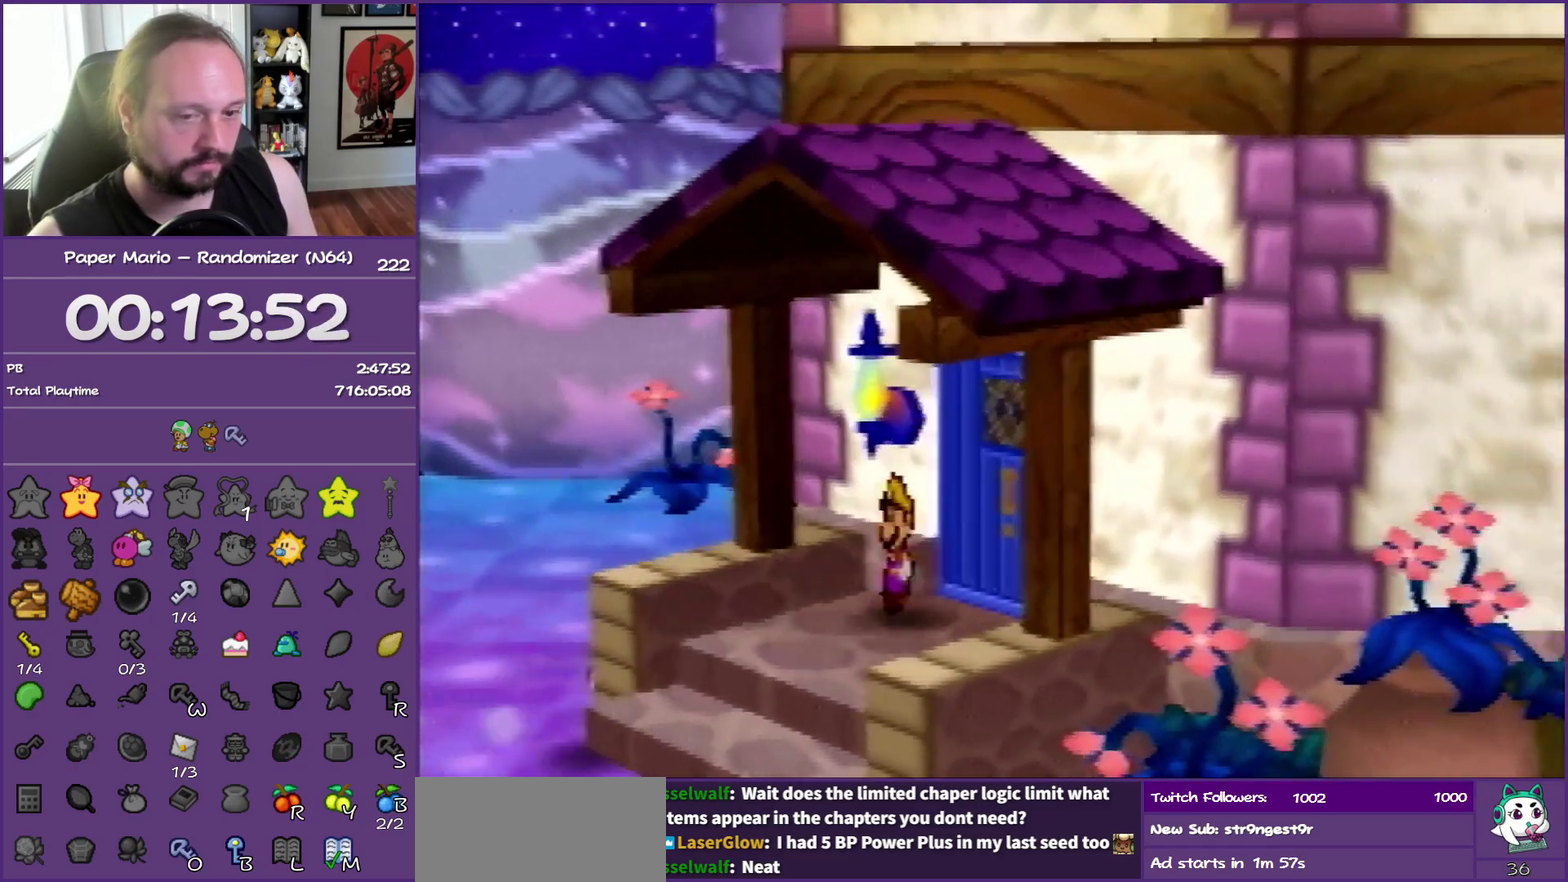
{"buttons": ["A"], "left_stick": "center", "events": [[83, "A", "down"], [100, "left_stick", "center"], [200, "A", "up"], [267, "A", "down"], [417, "A", "up"], [483, "A", "down"]]}
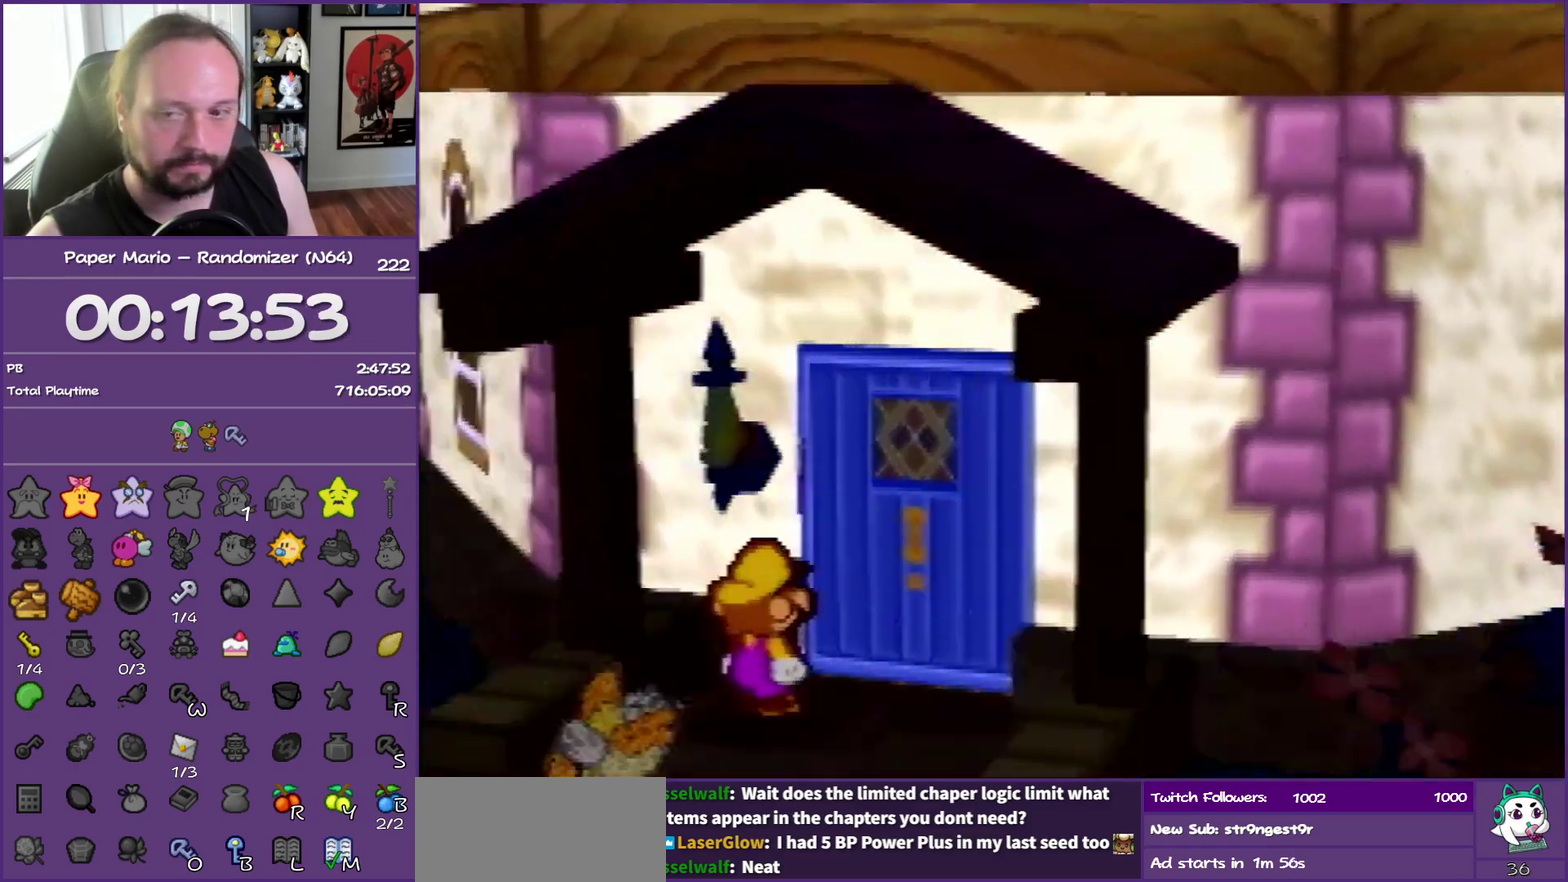
{"buttons": [], "left_stick": "right", "events": [[83, "A", "up"], [167, "left_stick", "right"]]}
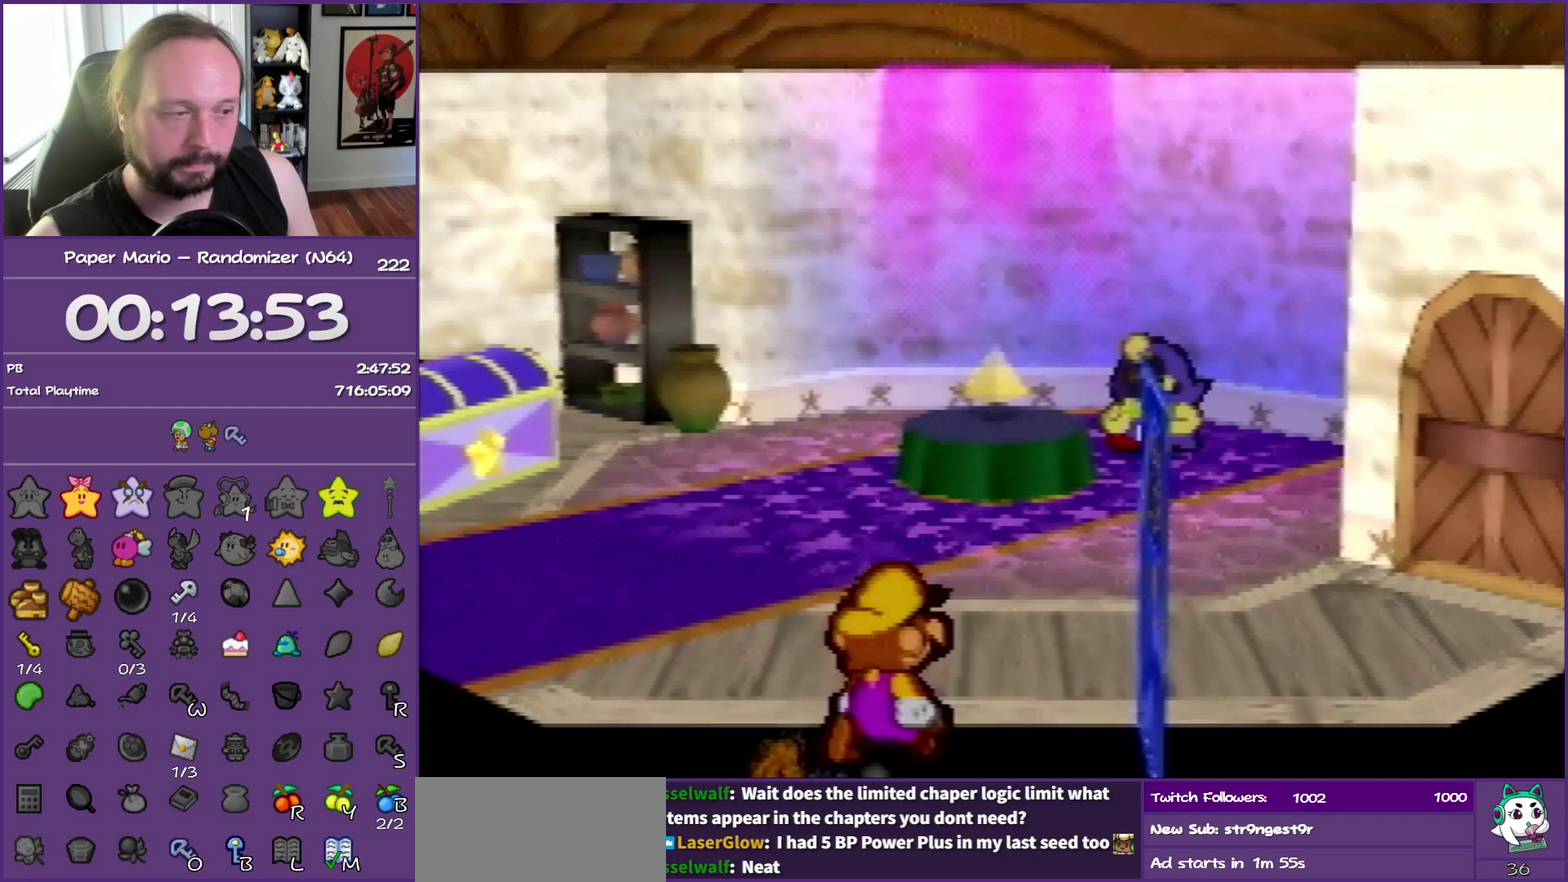
{"buttons": [], "left_stick": "right", "events": []}
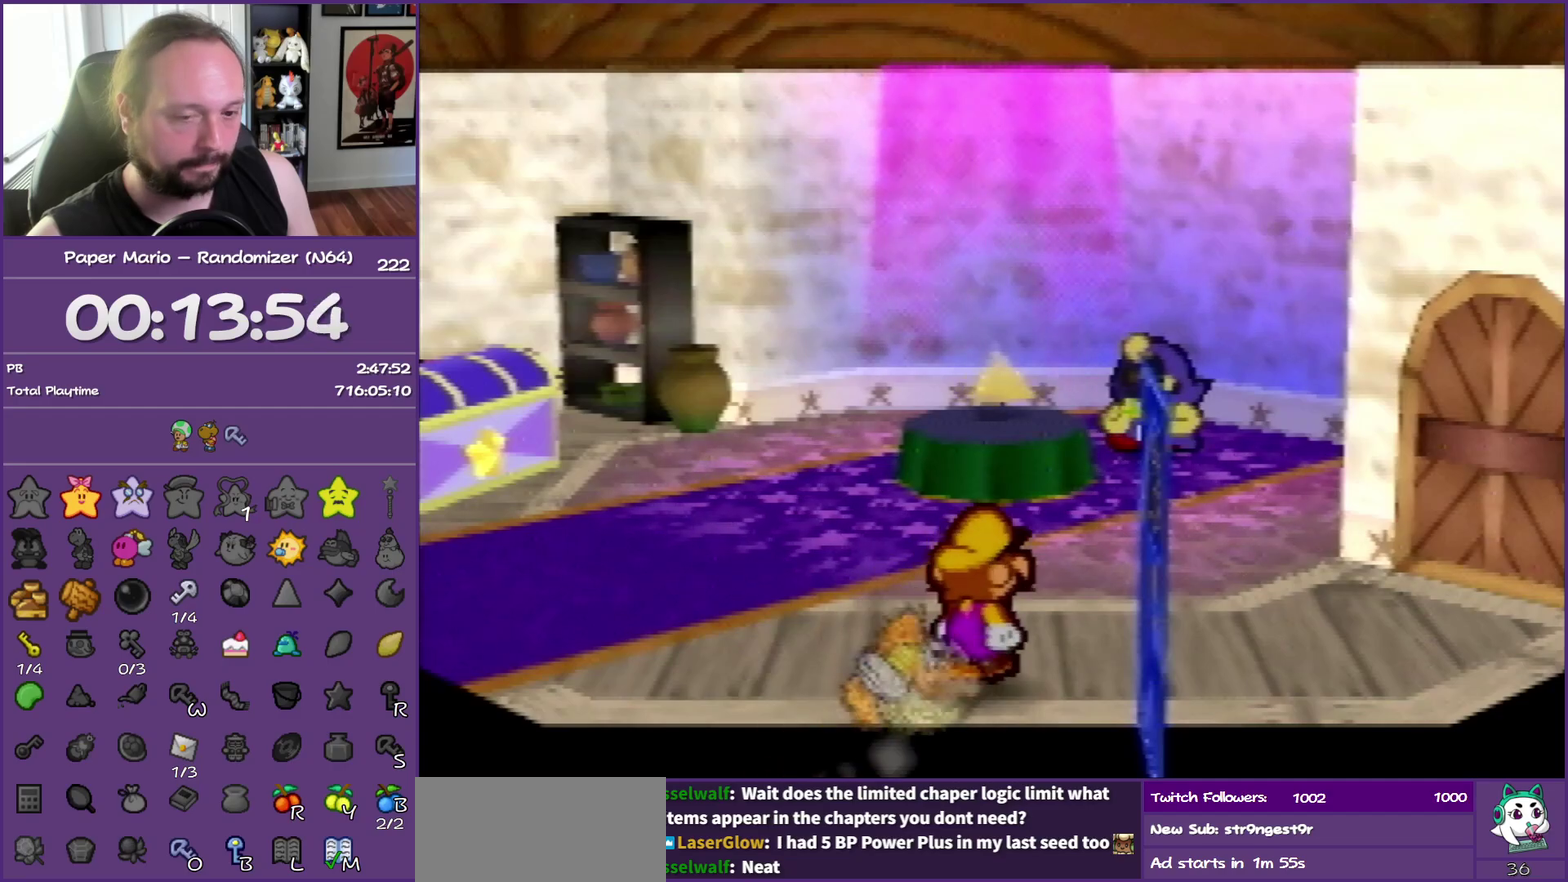
{"buttons": ["Z"], "left_stick": "right", "events": [[50, "Z", "down"], [150, "Z", "up"], [250, "Z", "down"], [367, "Z", "up"], [450, "Z", "down"]]}
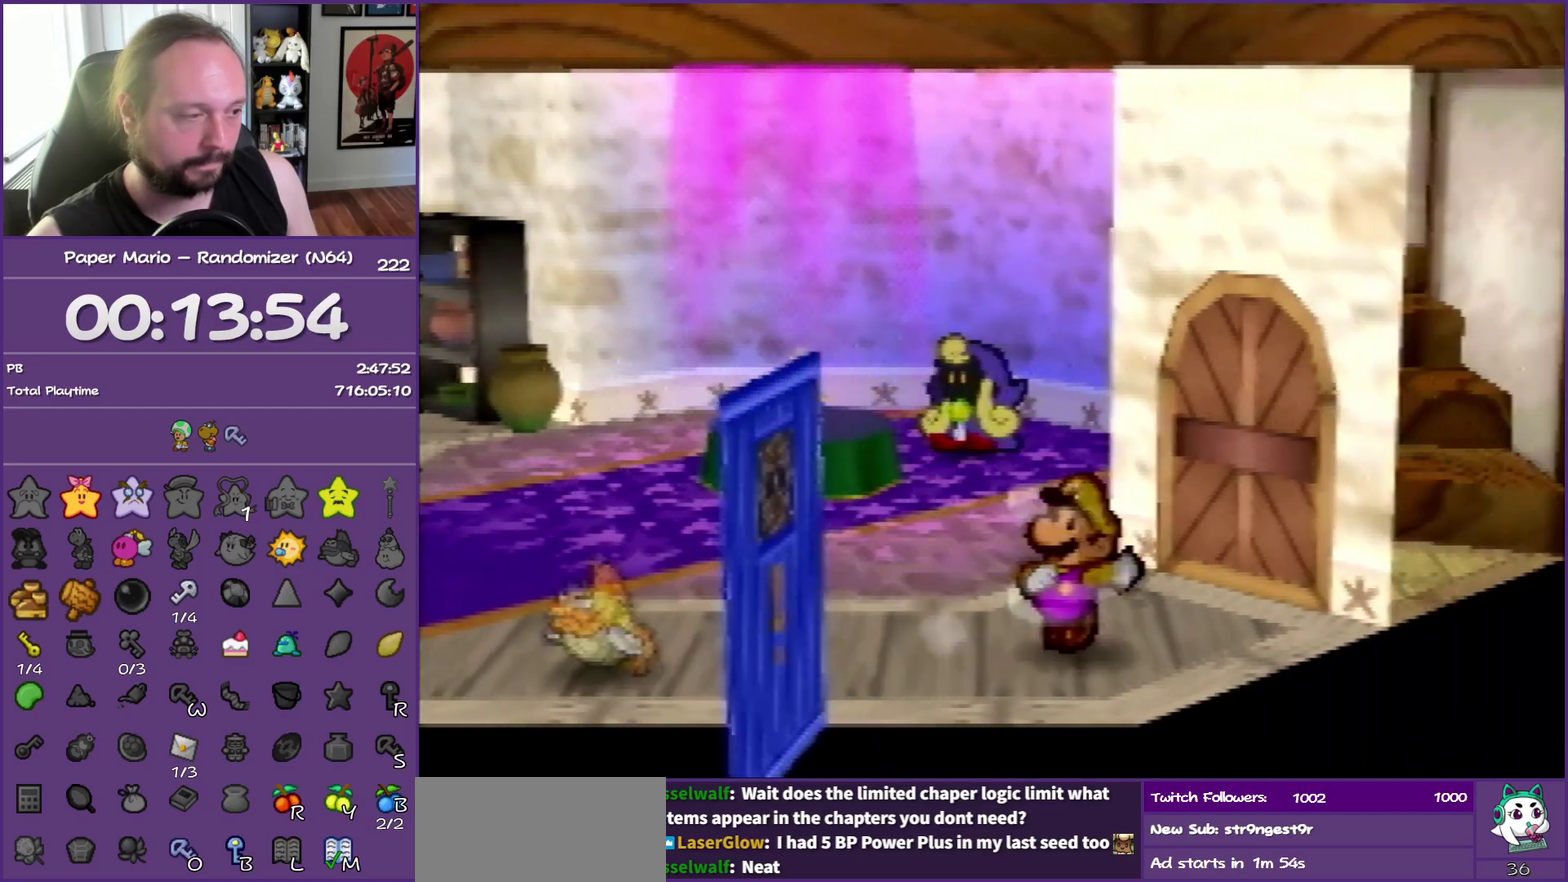
{"buttons": ["A"], "left_stick": "up-right", "events": [[17, "A", "down"], [33, "Z", "up"], [100, "A", "up"], [100, "left_stick", "up-right"], [367, "left_stick", "up"], [433, "A", "down"], [467, "left_stick", "up-right"]]}
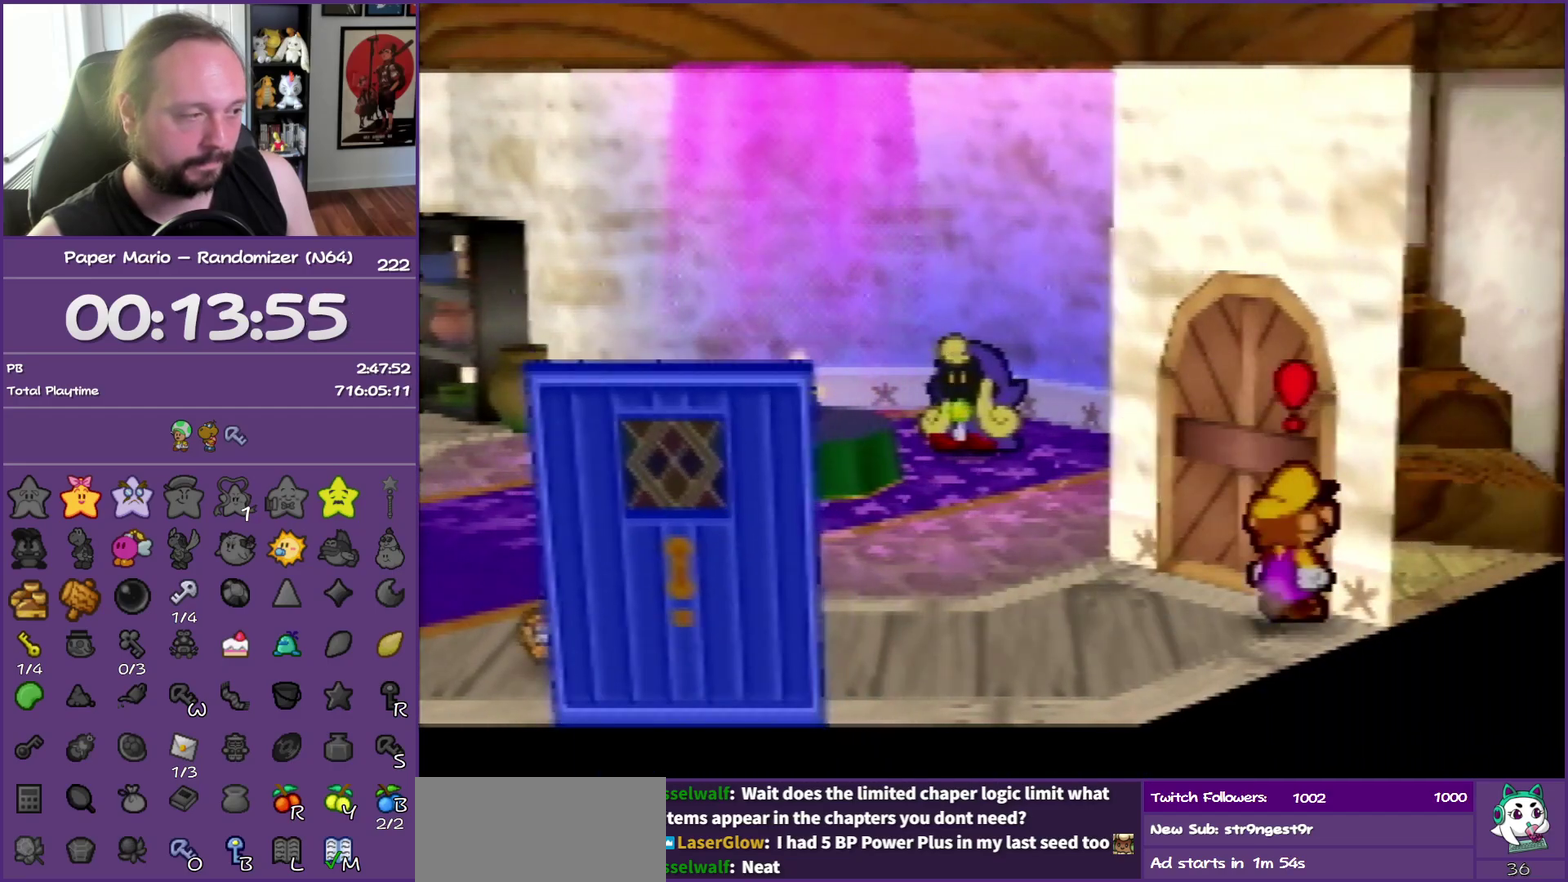
{"buttons": [], "left_stick": "up-right", "events": [[33, "A", "up"], [133, "A", "down"], [267, "A", "up"], [333, "A", "down"], [467, "A", "up"]]}
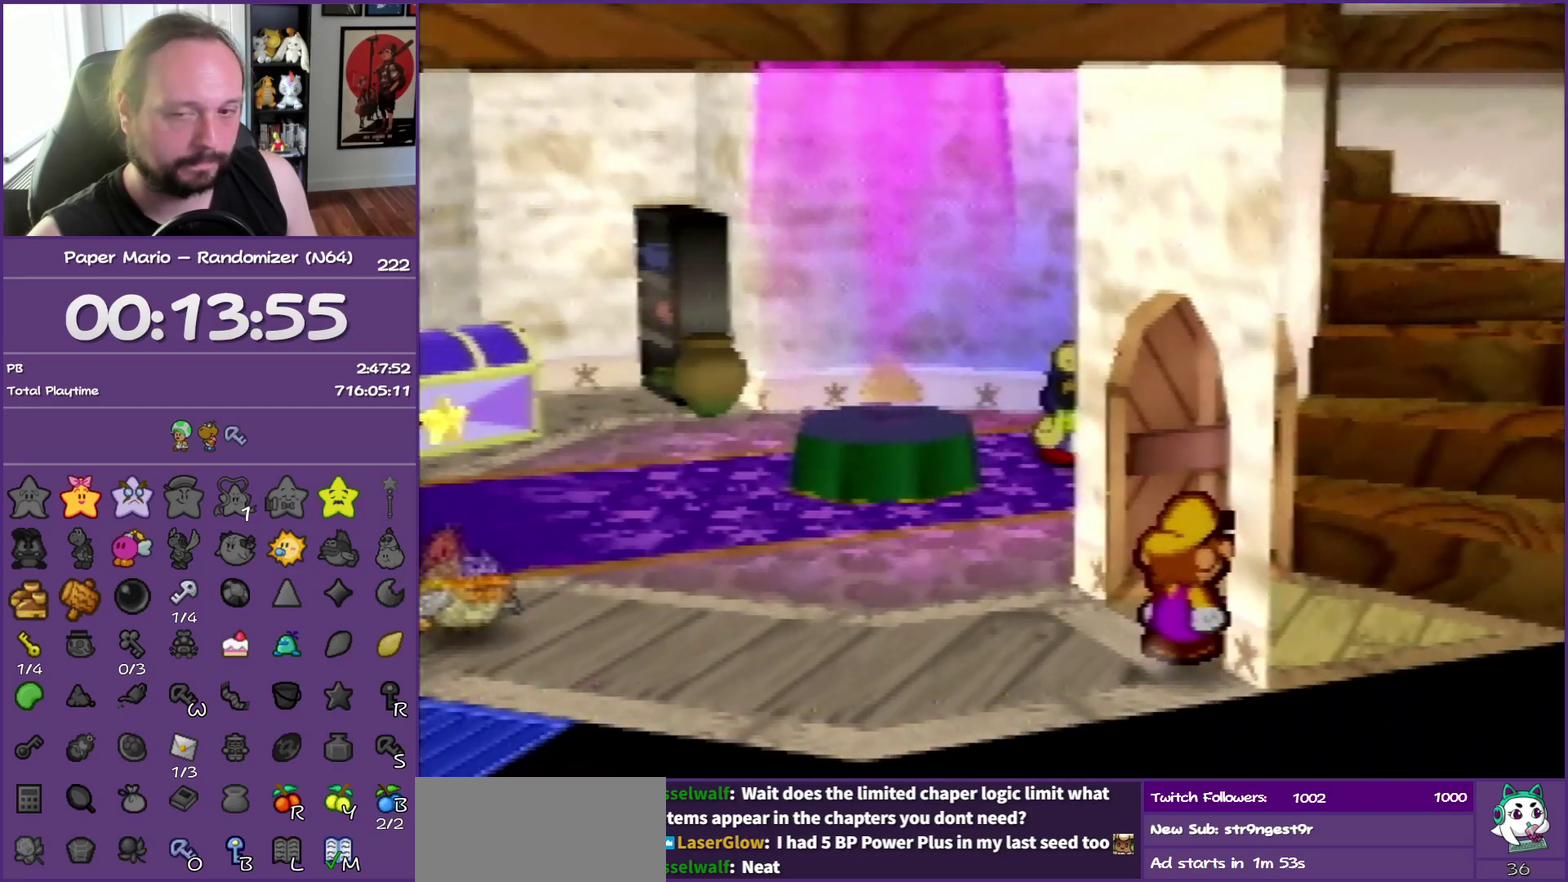
{"buttons": [], "left_stick": "up-right", "events": []}
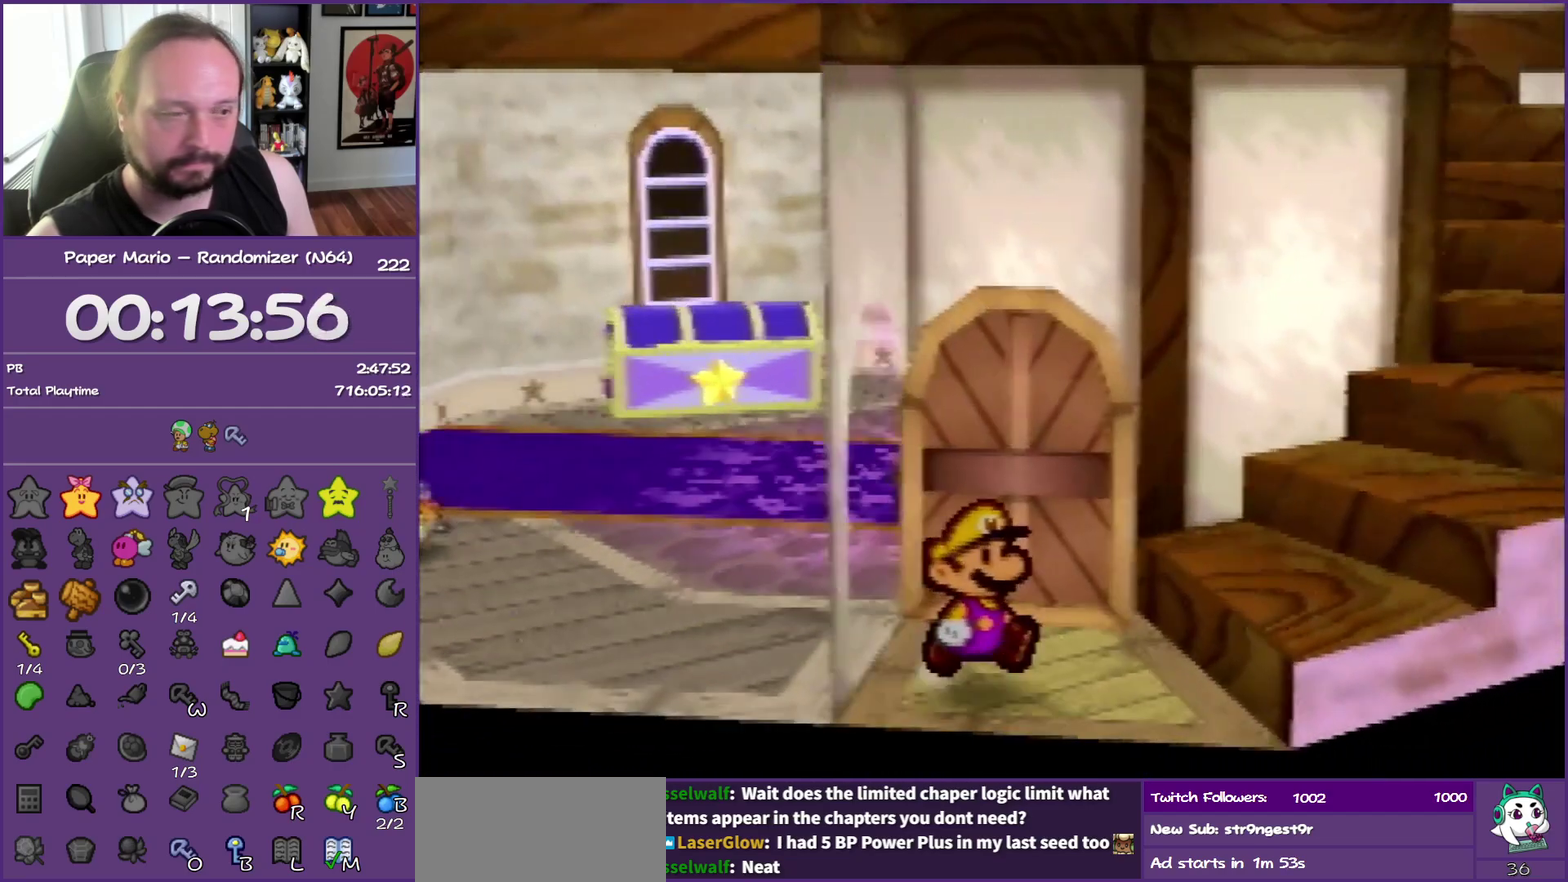
{"buttons": ["A"], "left_stick": "up-right", "events": [[417, "A", "down"]]}
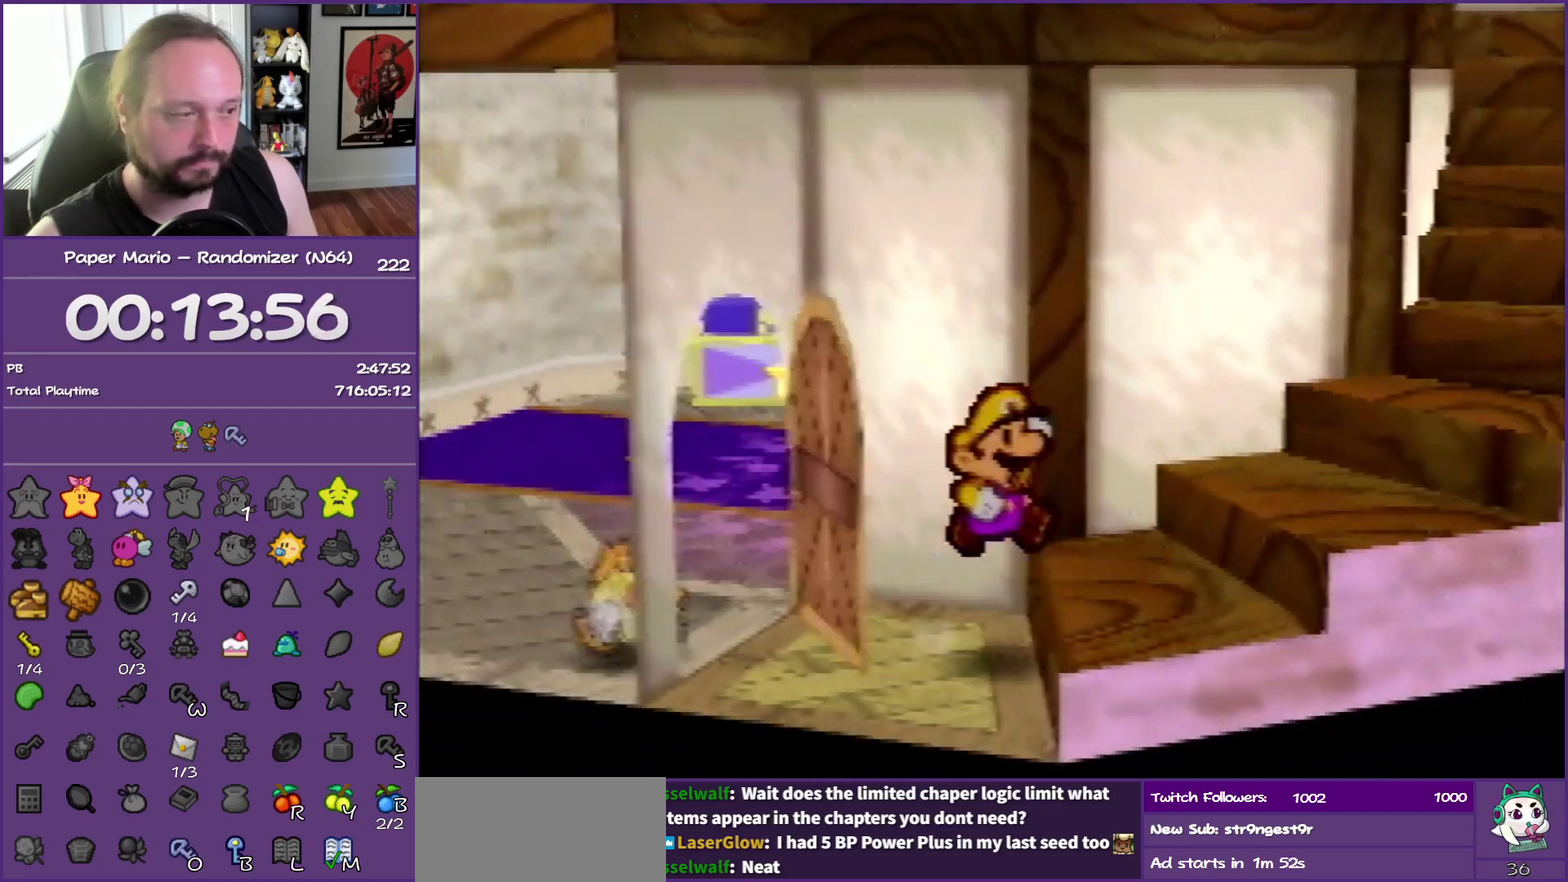
{"buttons": [], "left_stick": "right", "events": [[17, "A", "up"], [50, "left_stick", "right"], [383, "A", "down"], [483, "A", "up"]]}
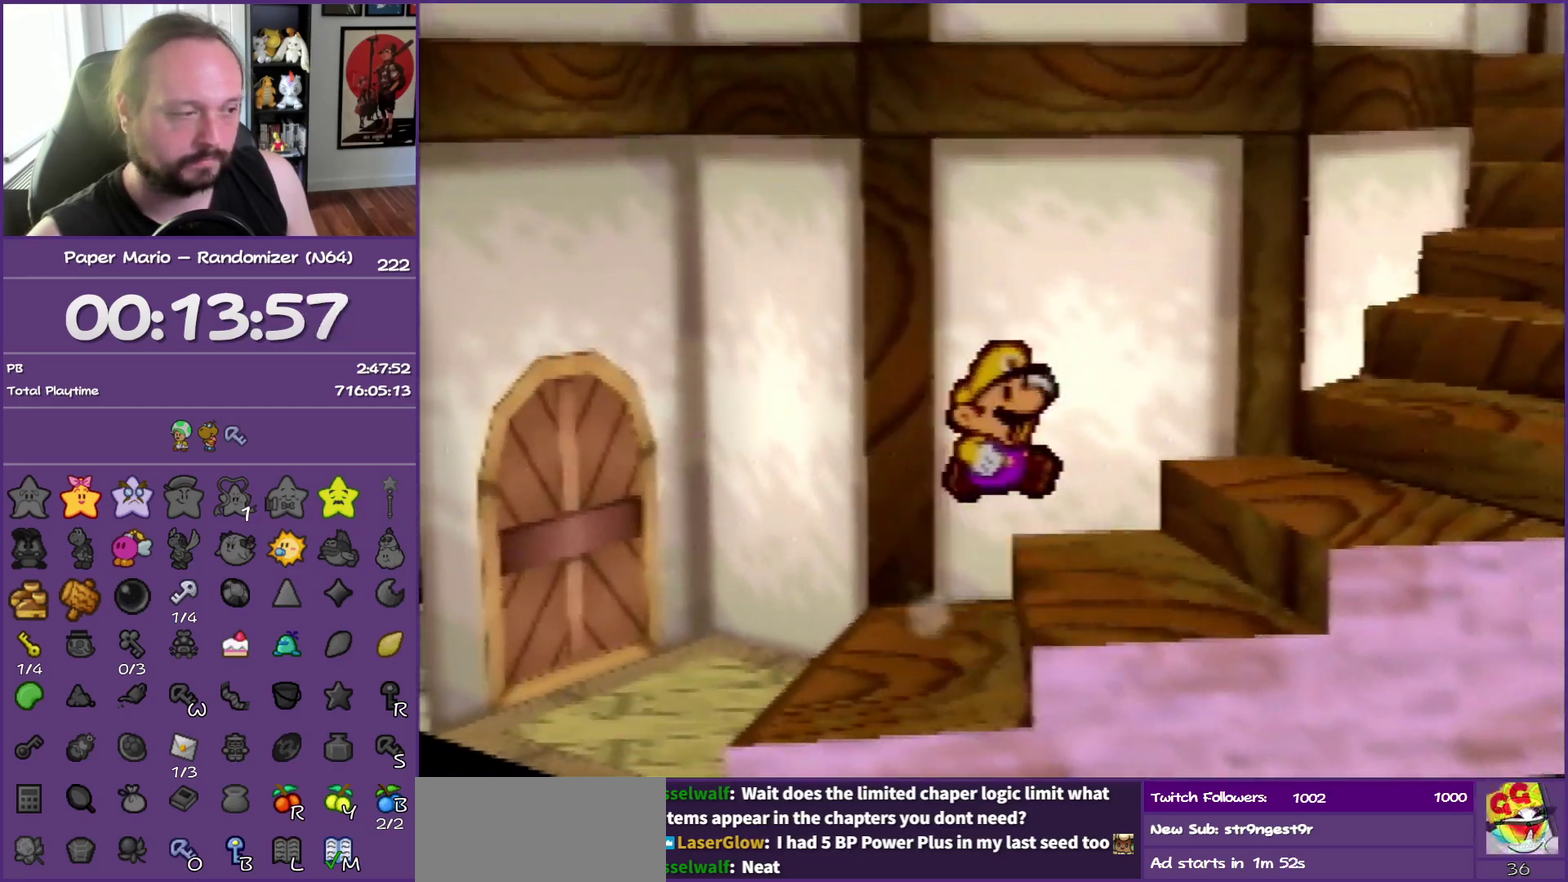
{"buttons": [], "left_stick": "right", "events": [[300, "A", "down"], [417, "A", "up"]]}
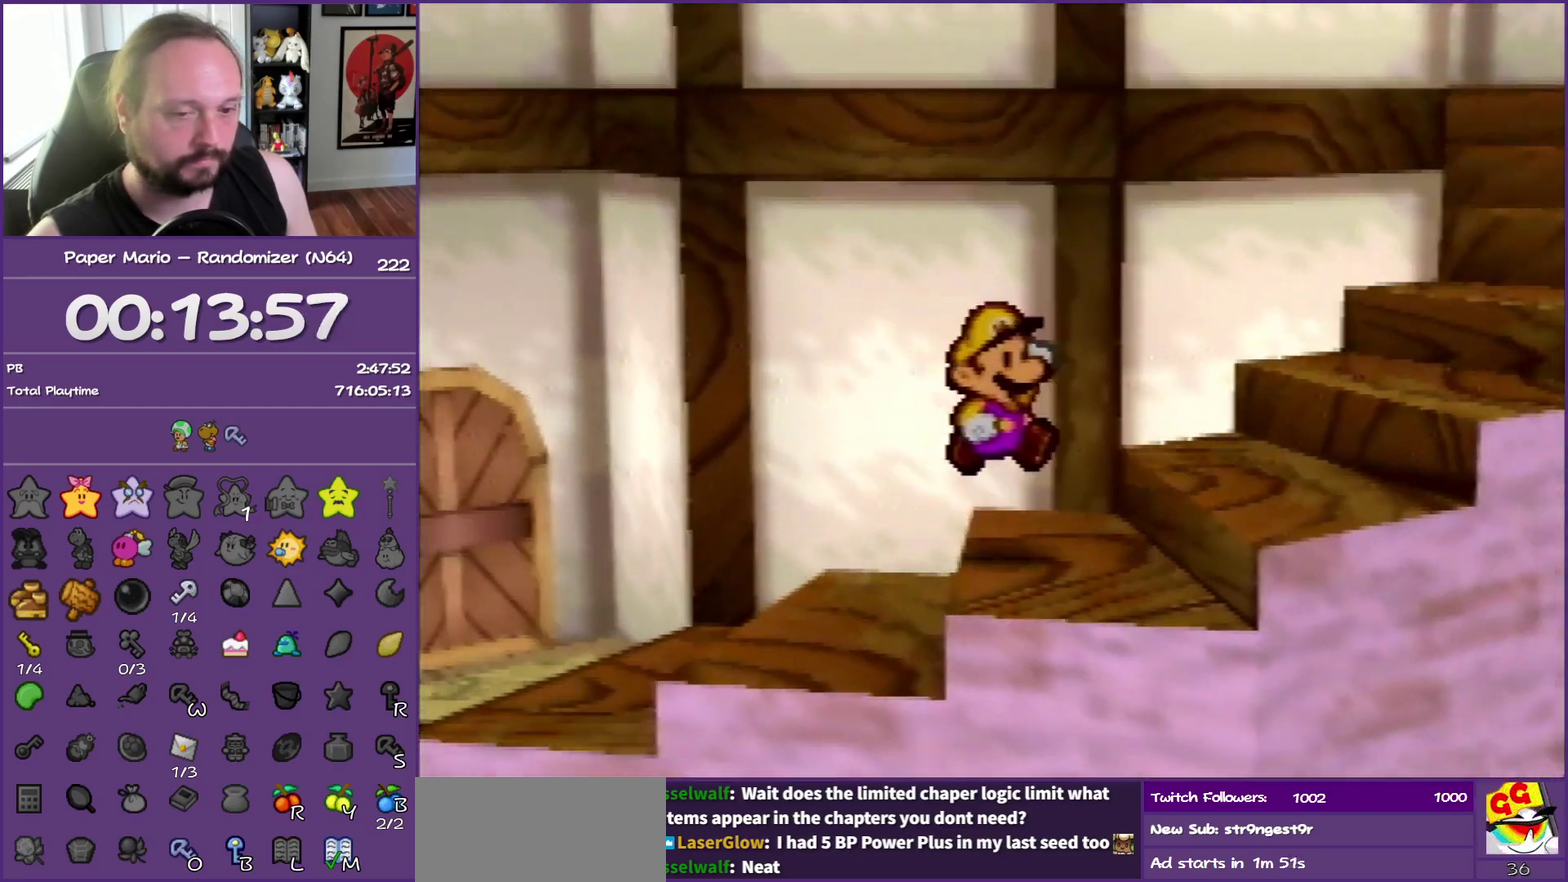
{"buttons": [], "left_stick": "right", "events": [[200, "A", "down"], [317, "A", "up"]]}
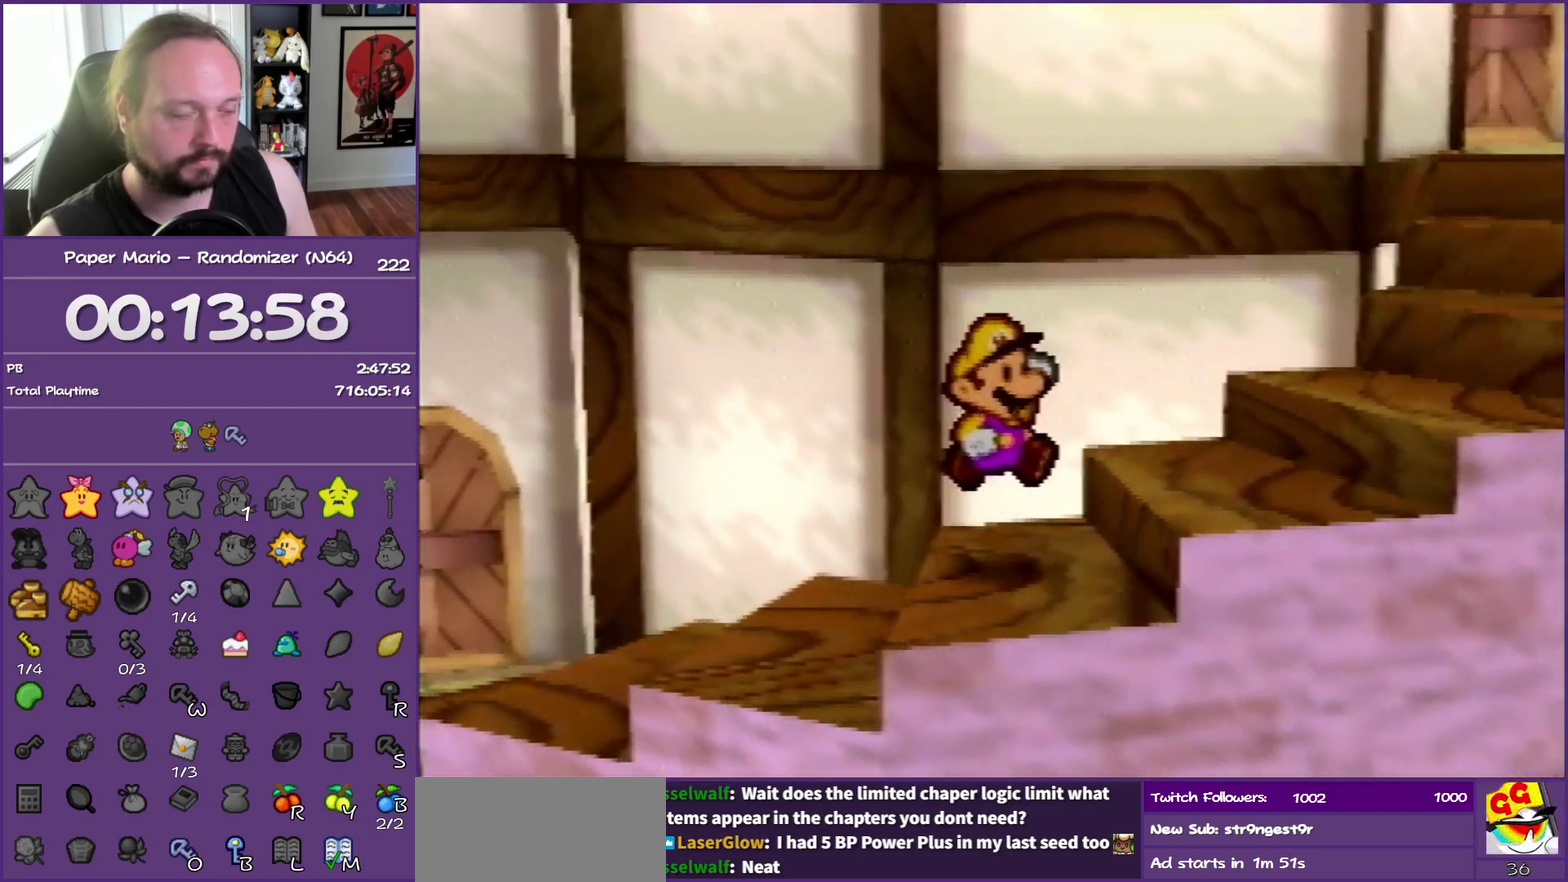
{"buttons": ["A"], "left_stick": "right", "events": [[100, "A", "down"], [217, "A", "up"], [500, "A", "down"]]}
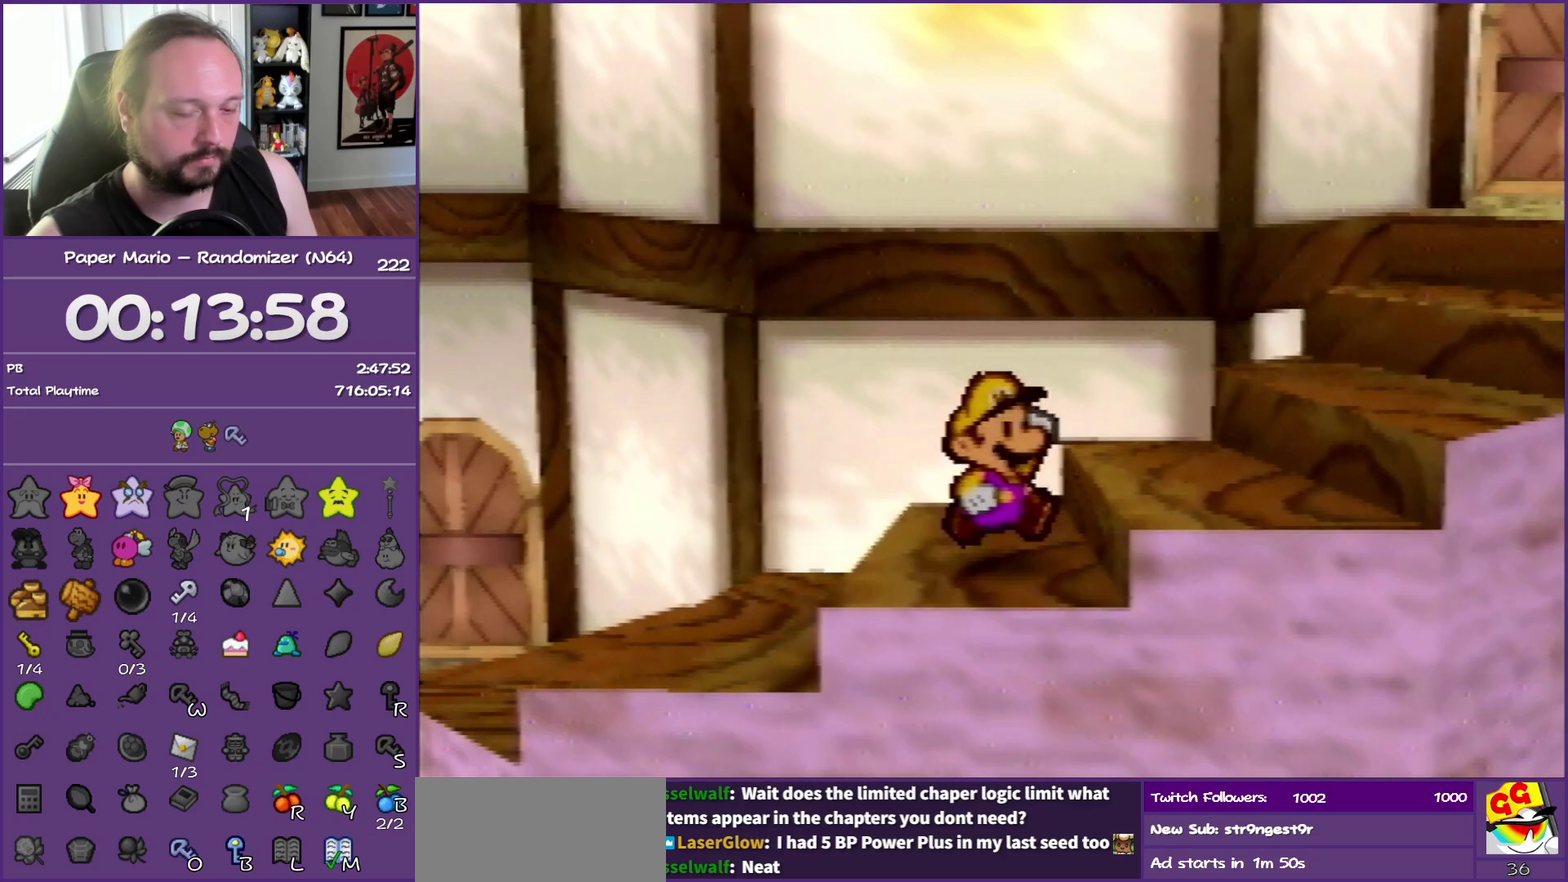
{"buttons": ["A"], "left_stick": "right", "events": [[133, "A", "up"], [400, "A", "down"]]}
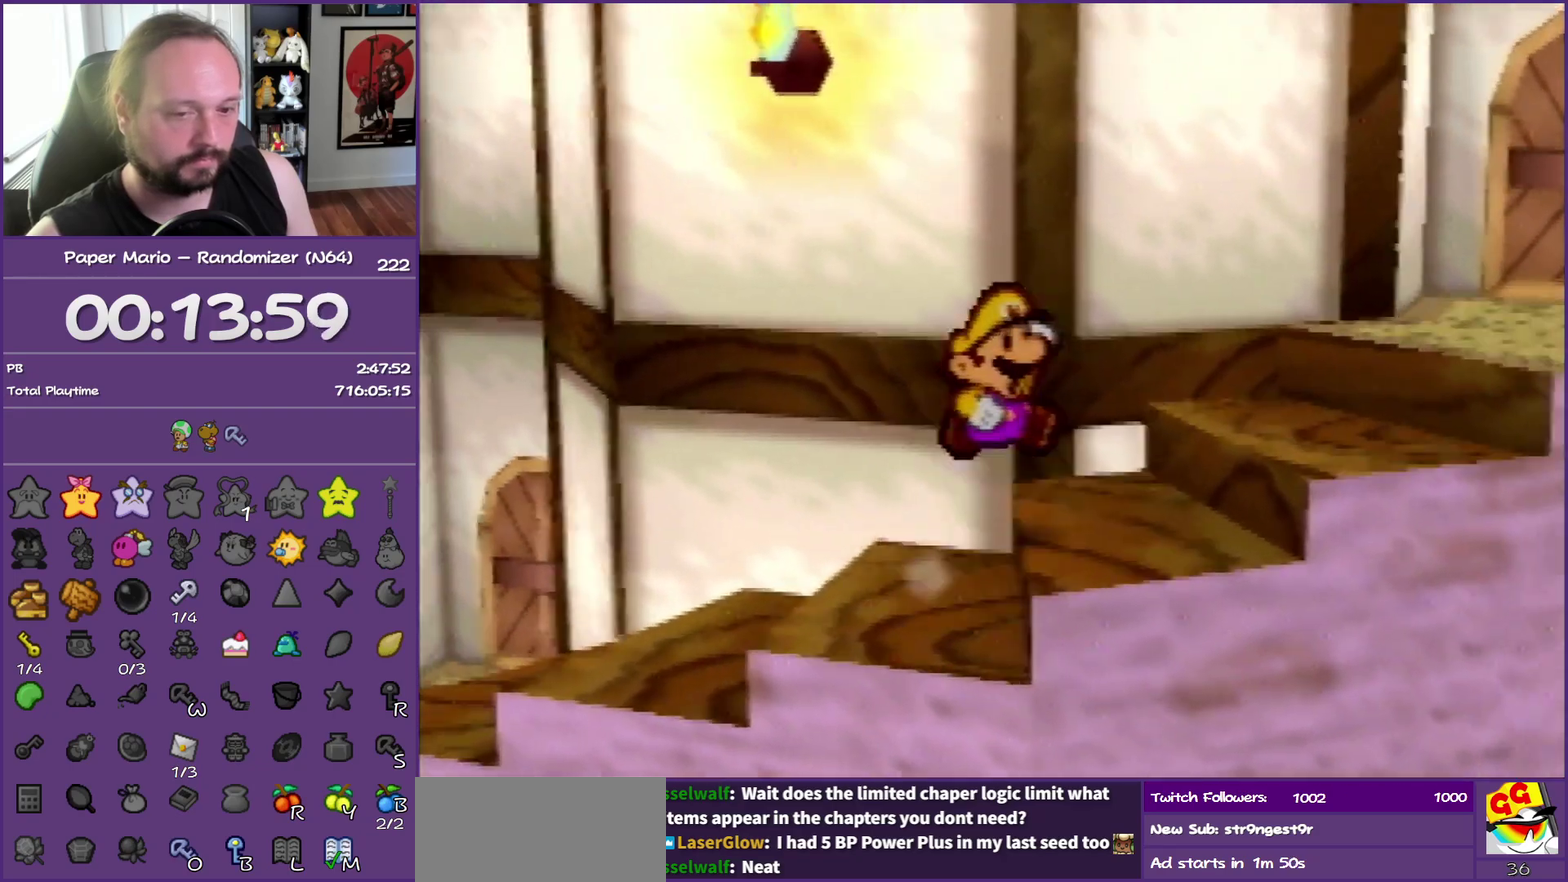
{"buttons": [], "left_stick": "right", "events": [[33, "A", "up"], [300, "A", "down"], [433, "A", "up"]]}
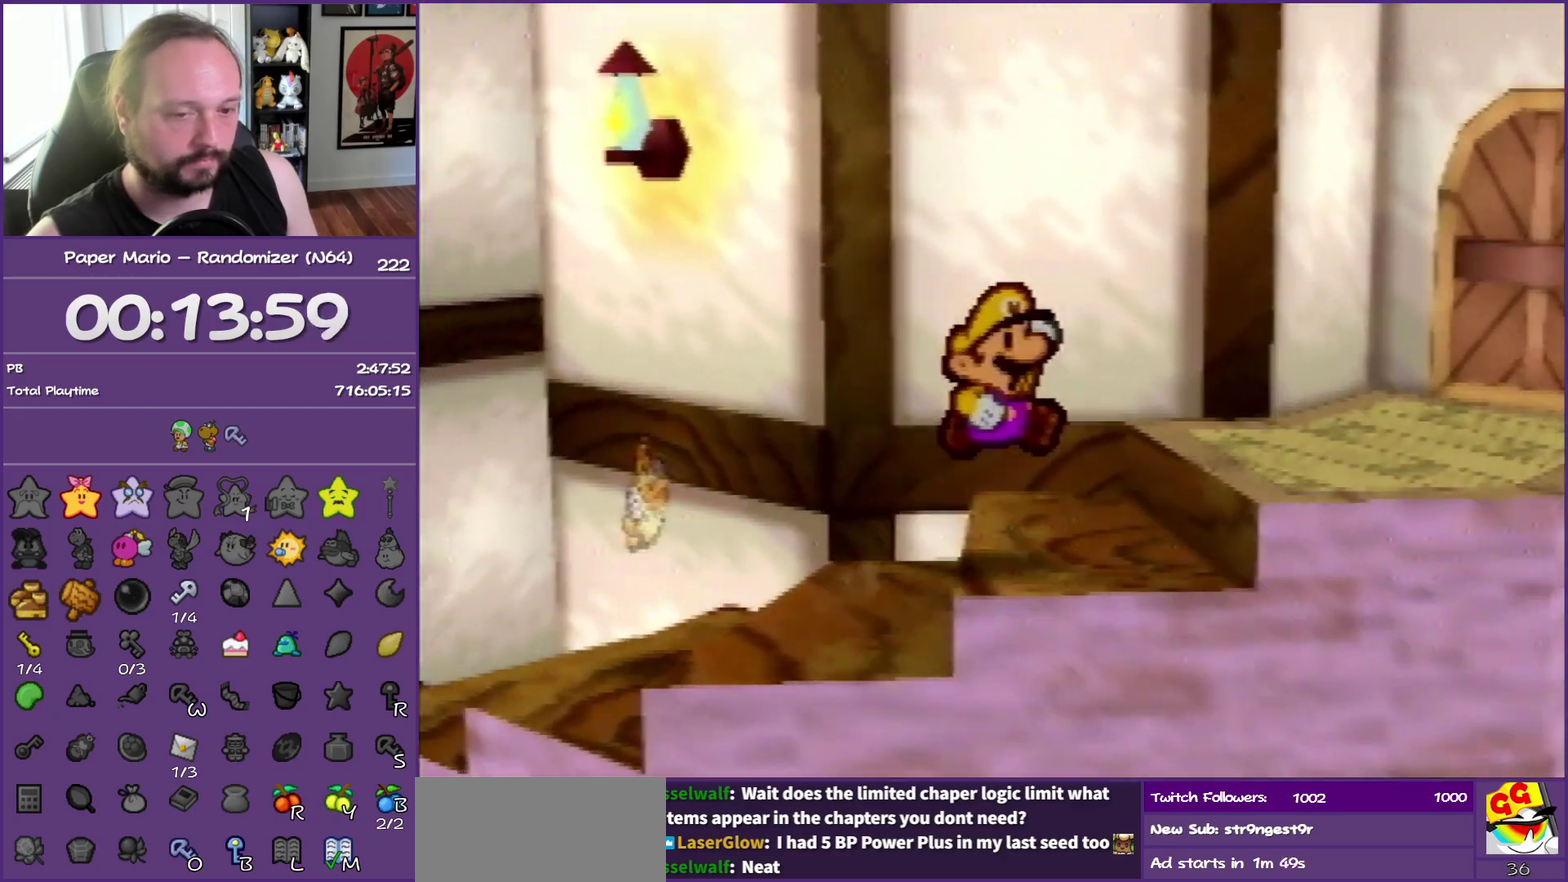
{"buttons": [], "left_stick": "right", "events": [[183, "A", "down"], [333, "A", "up"]]}
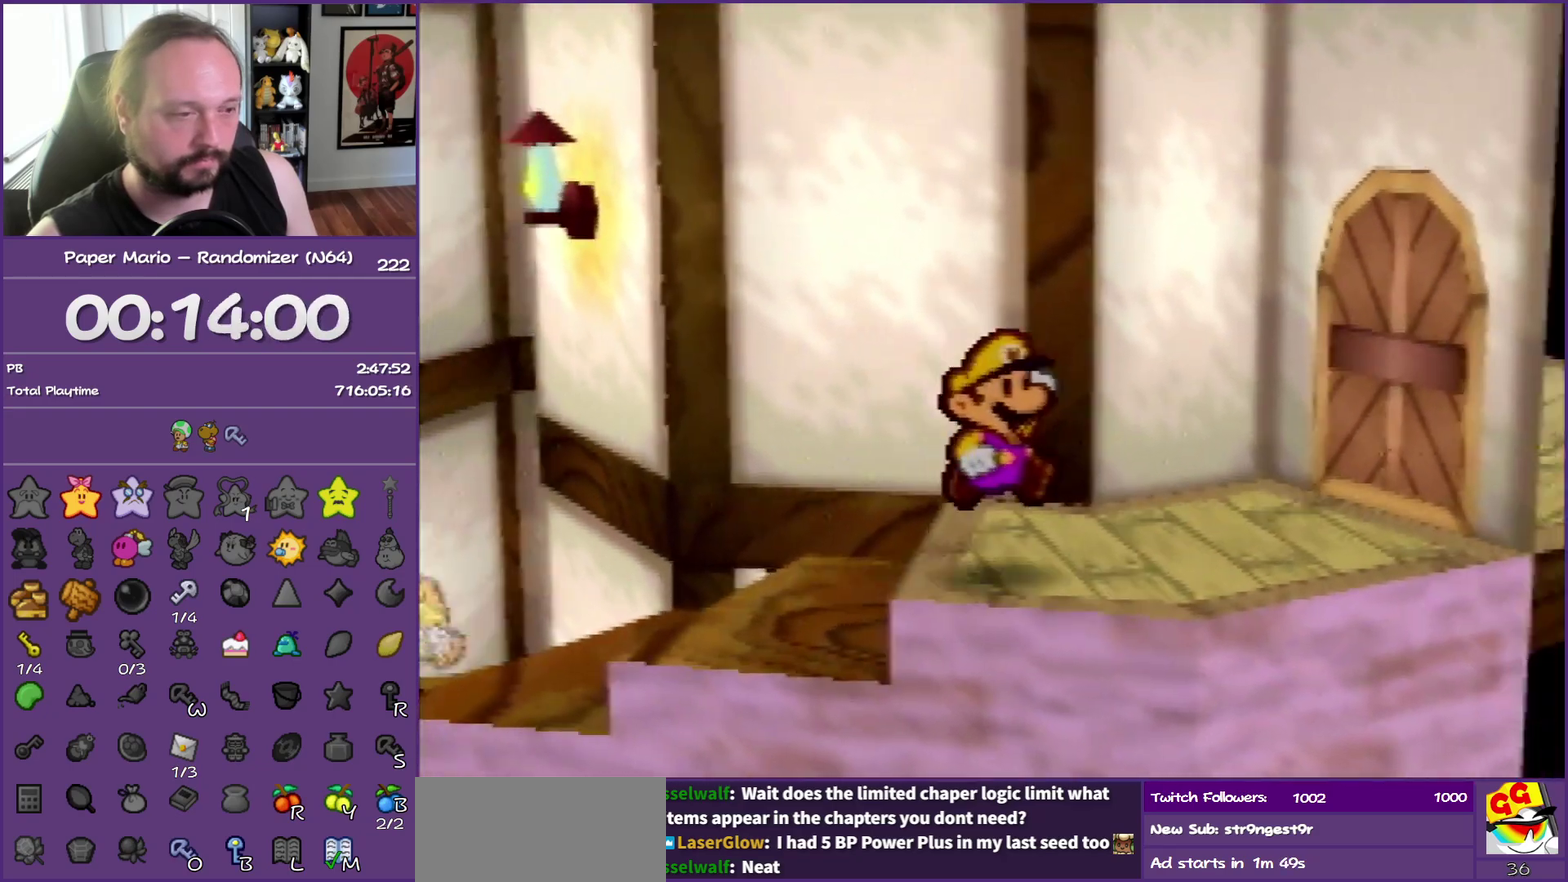
{"buttons": [], "left_stick": "up-right", "events": [[83, "C_UP", "down"], [167, "C_UP", "up"], [383, "left_stick", "up-right"]]}
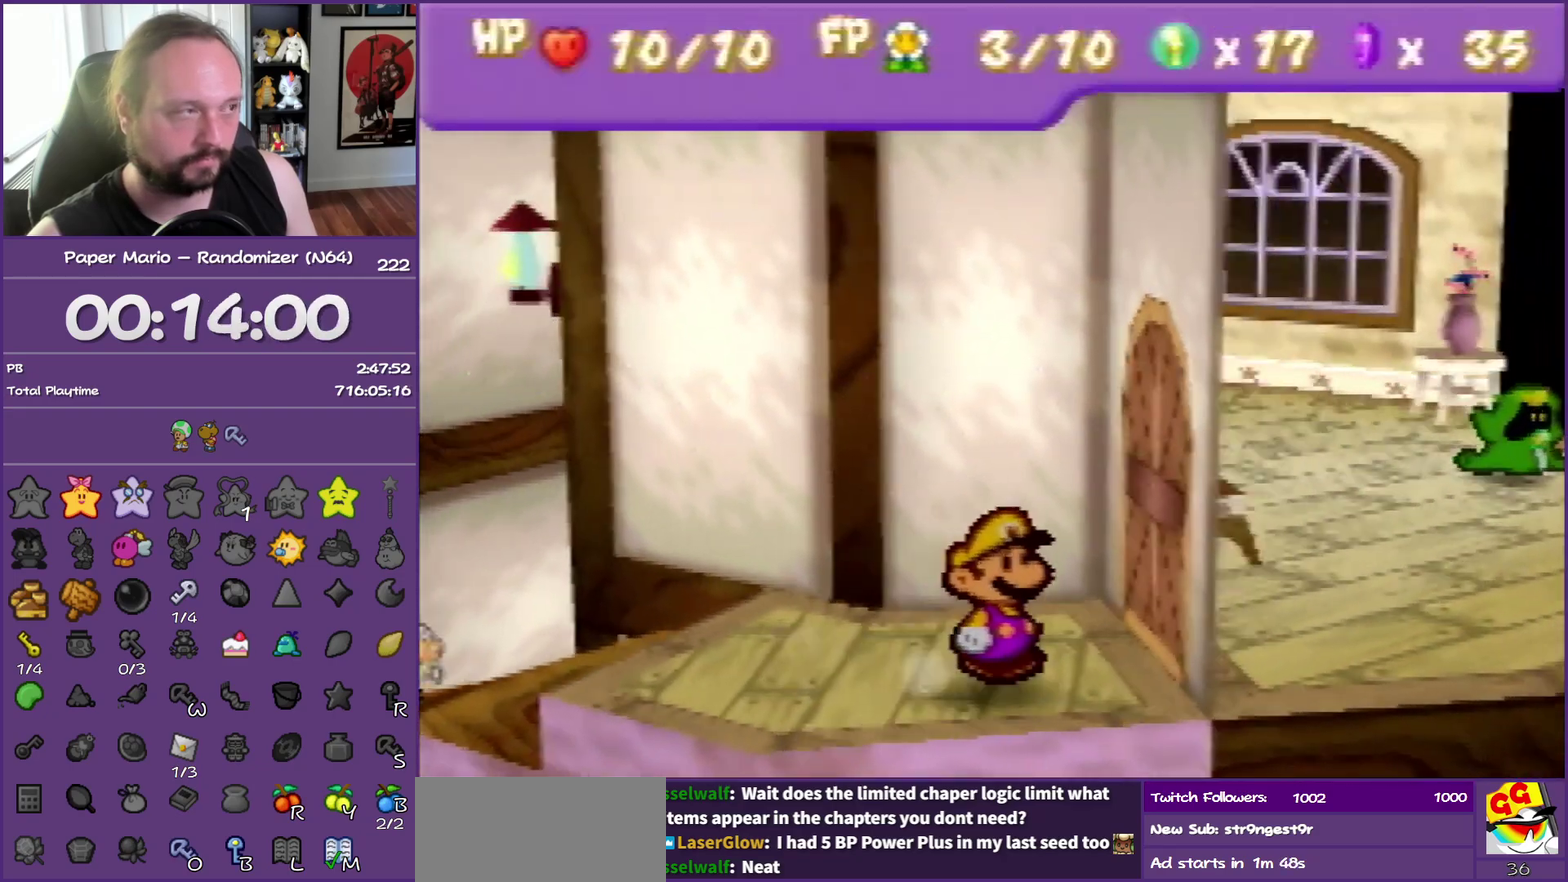
{"buttons": ["A"], "left_stick": "right", "events": [[217, "A", "down"], [317, "A", "up"], [383, "A", "down"], [400, "left_stick", "right"]]}
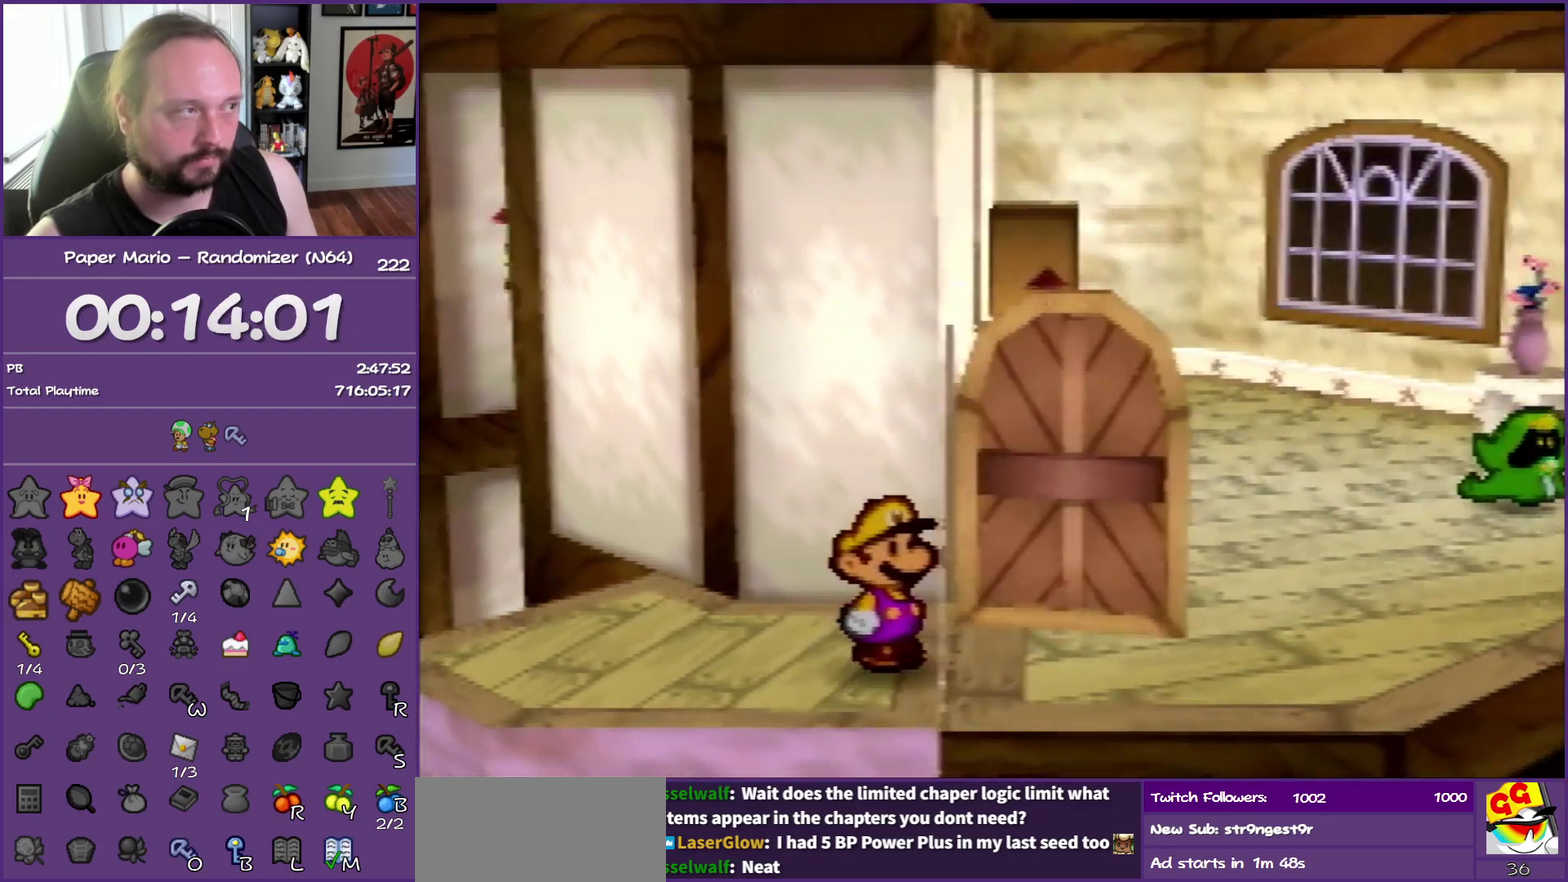
{"buttons": [], "left_stick": "right", "events": [[17, "A", "up"], [67, "A", "down"], [217, "A", "up"]]}
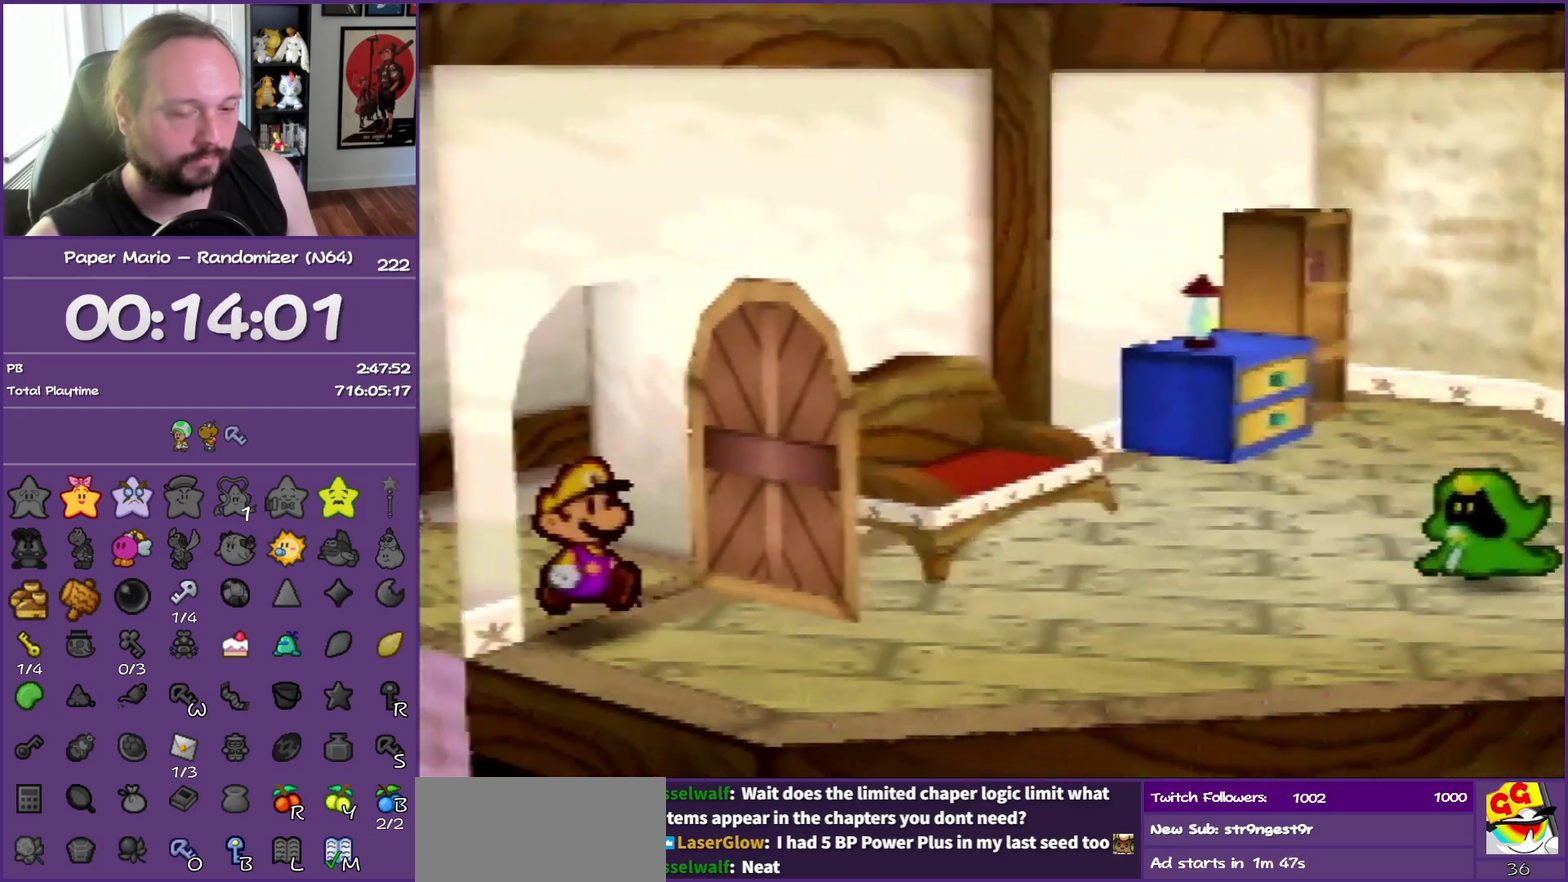
{"buttons": [], "left_stick": "right", "events": [[150, "Z", "down"], [267, "Z", "up"], [367, "Z", "down"], [450, "Z", "up"]]}
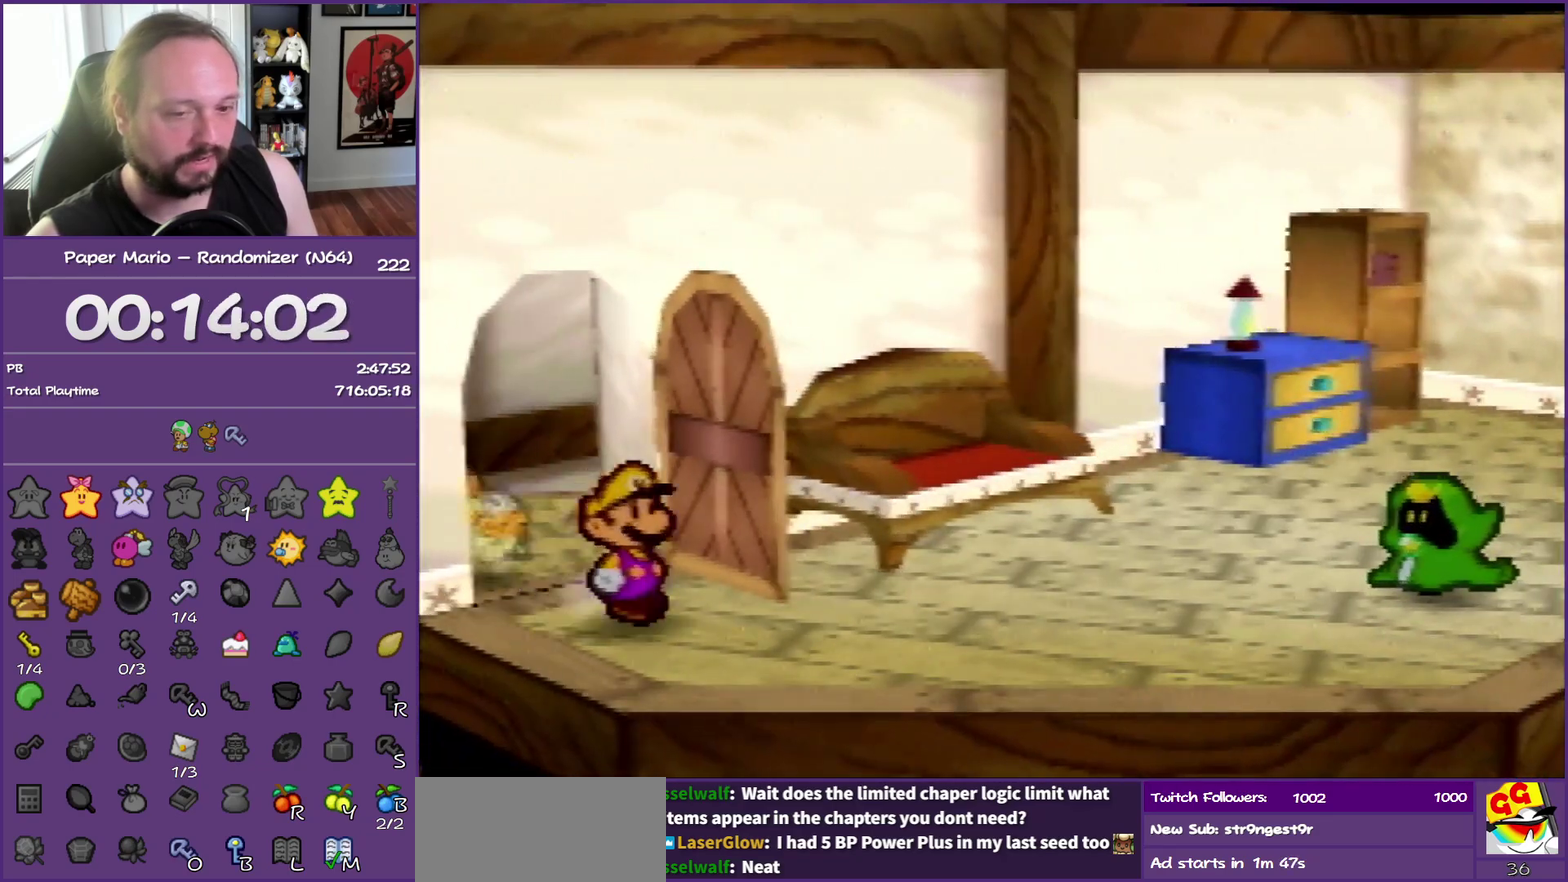
{"buttons": [], "left_stick": "right", "events": [[67, "Z", "down"], [167, "Z", "up"], [233, "Z", "down"], [300, "A", "down"], [350, "Z", "up"], [400, "A", "up"]]}
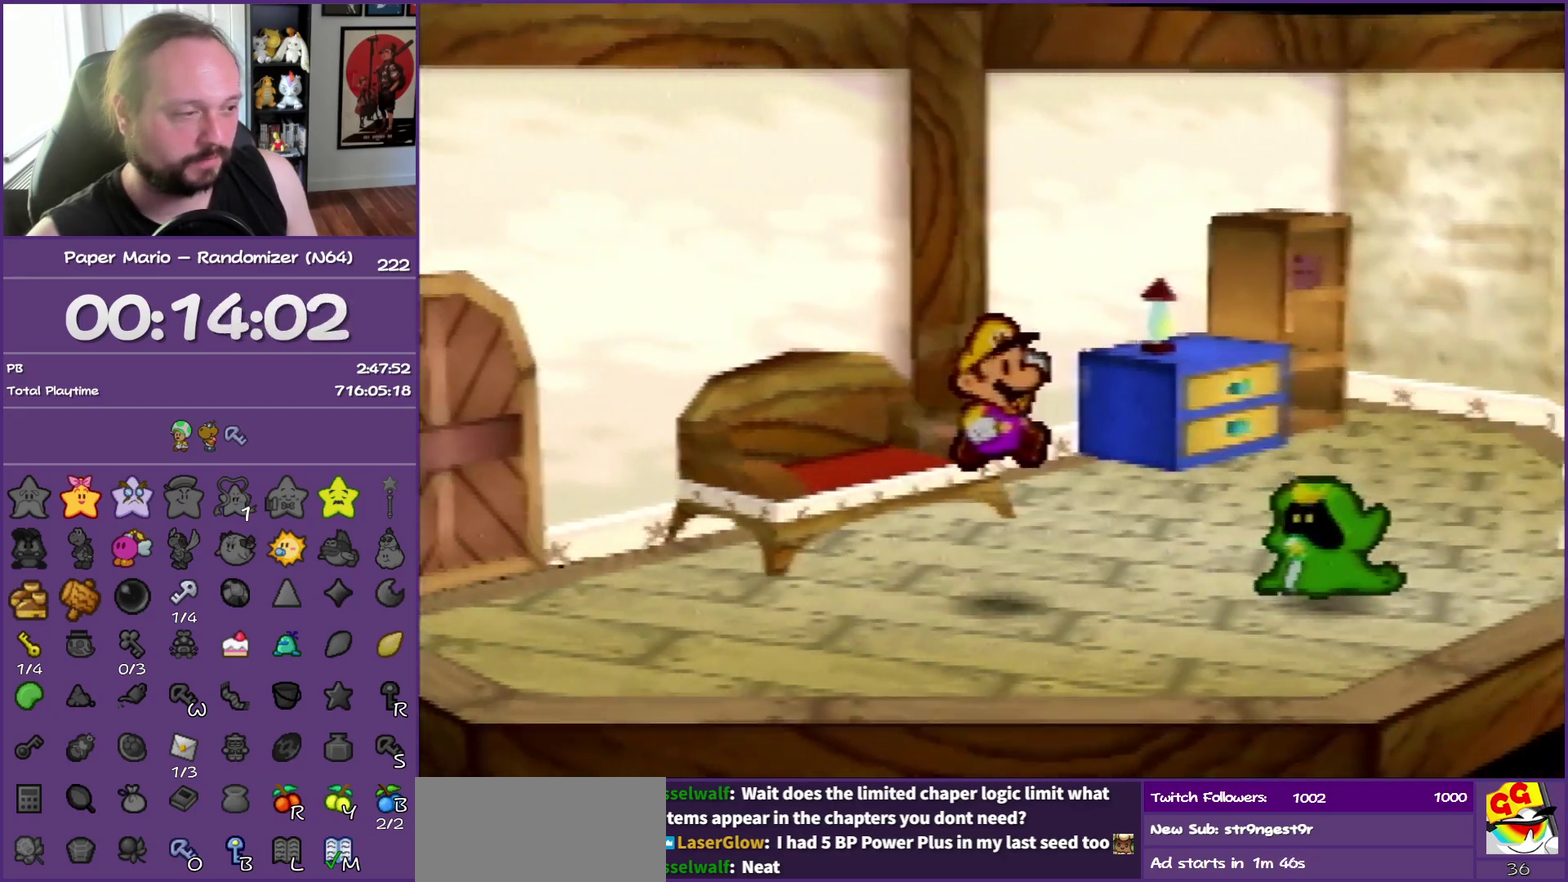
{"buttons": ["A", "B"], "left_stick": "center", "events": [[167, "left_stick", "up-right"], [317, "left_stick", "right"], [333, "A", "down"], [433, "left_stick", "center"], [467, "B", "down"]]}
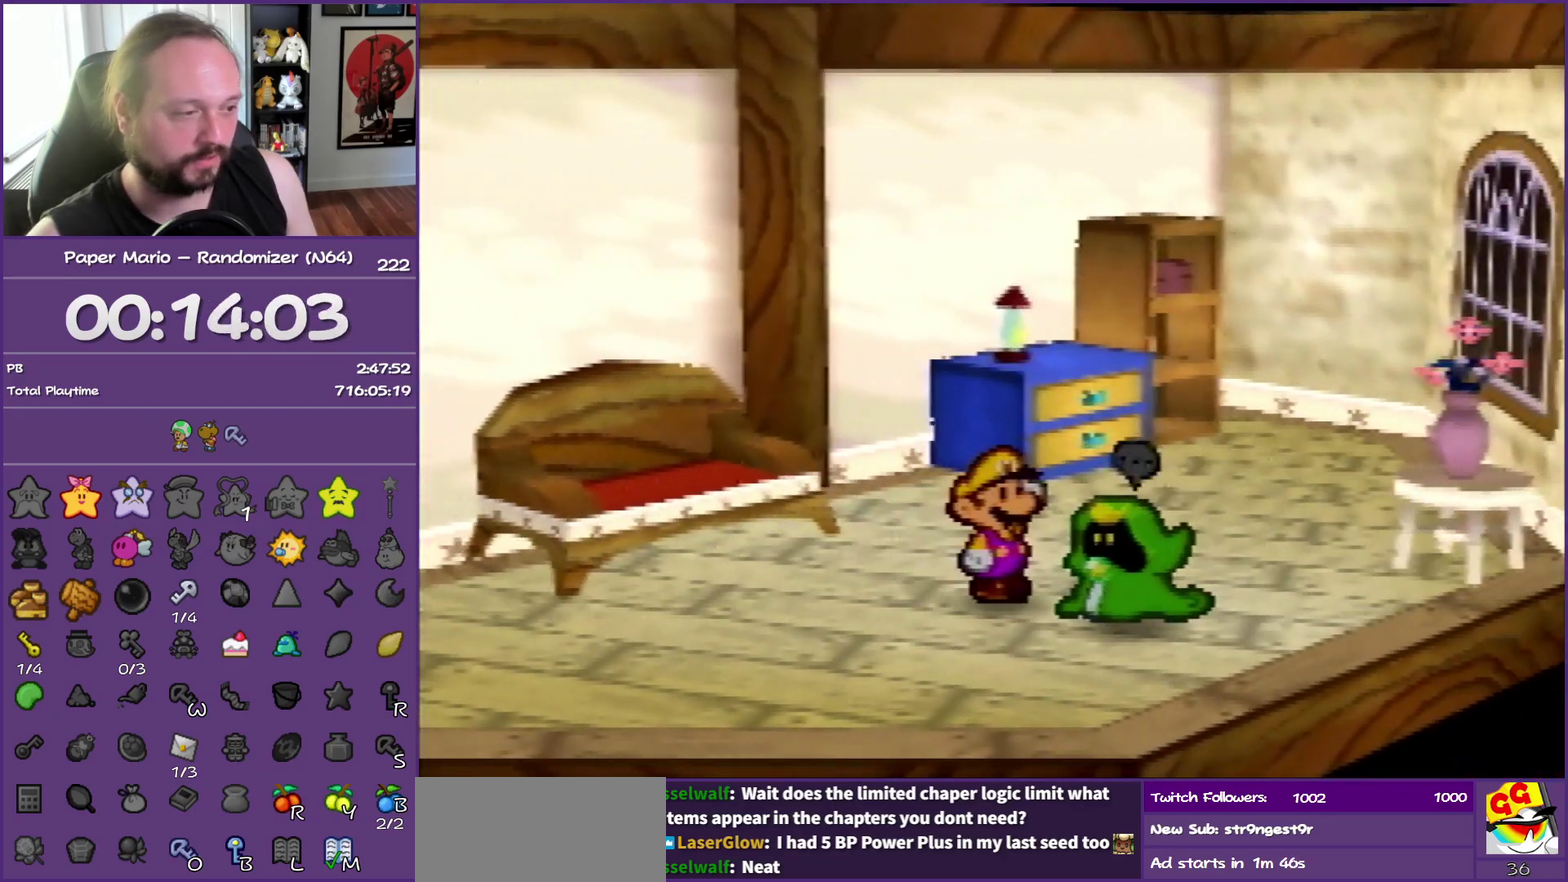
{"buttons": ["B"], "left_stick": "center", "events": [[33, "A", "up"]]}
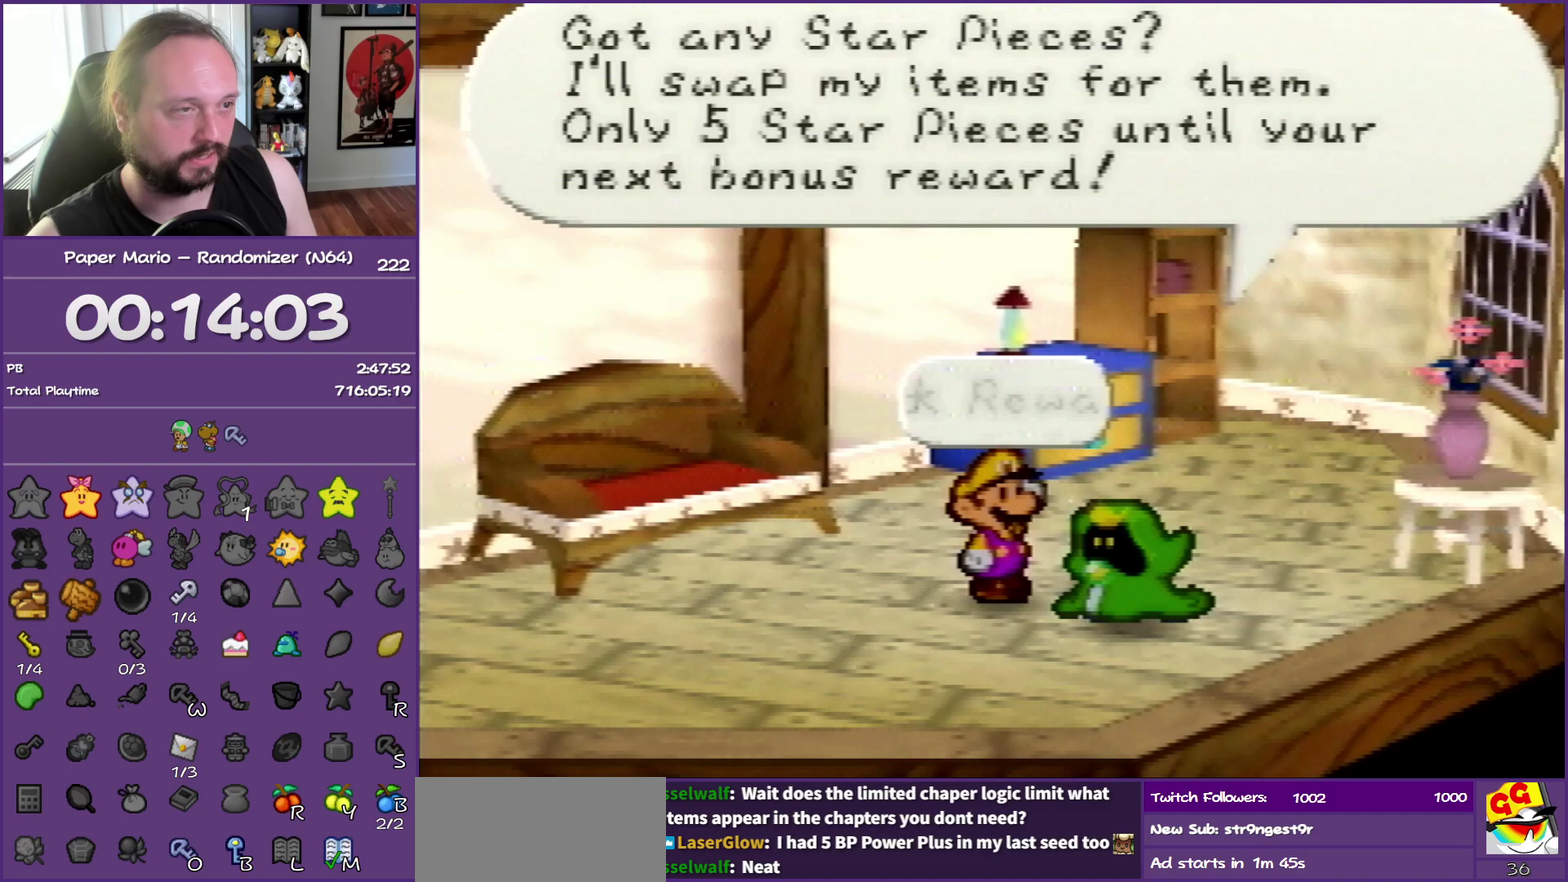
{"buttons": ["B"], "left_stick": "center", "events": [[300, "A", "down"], [433, "A", "up"]]}
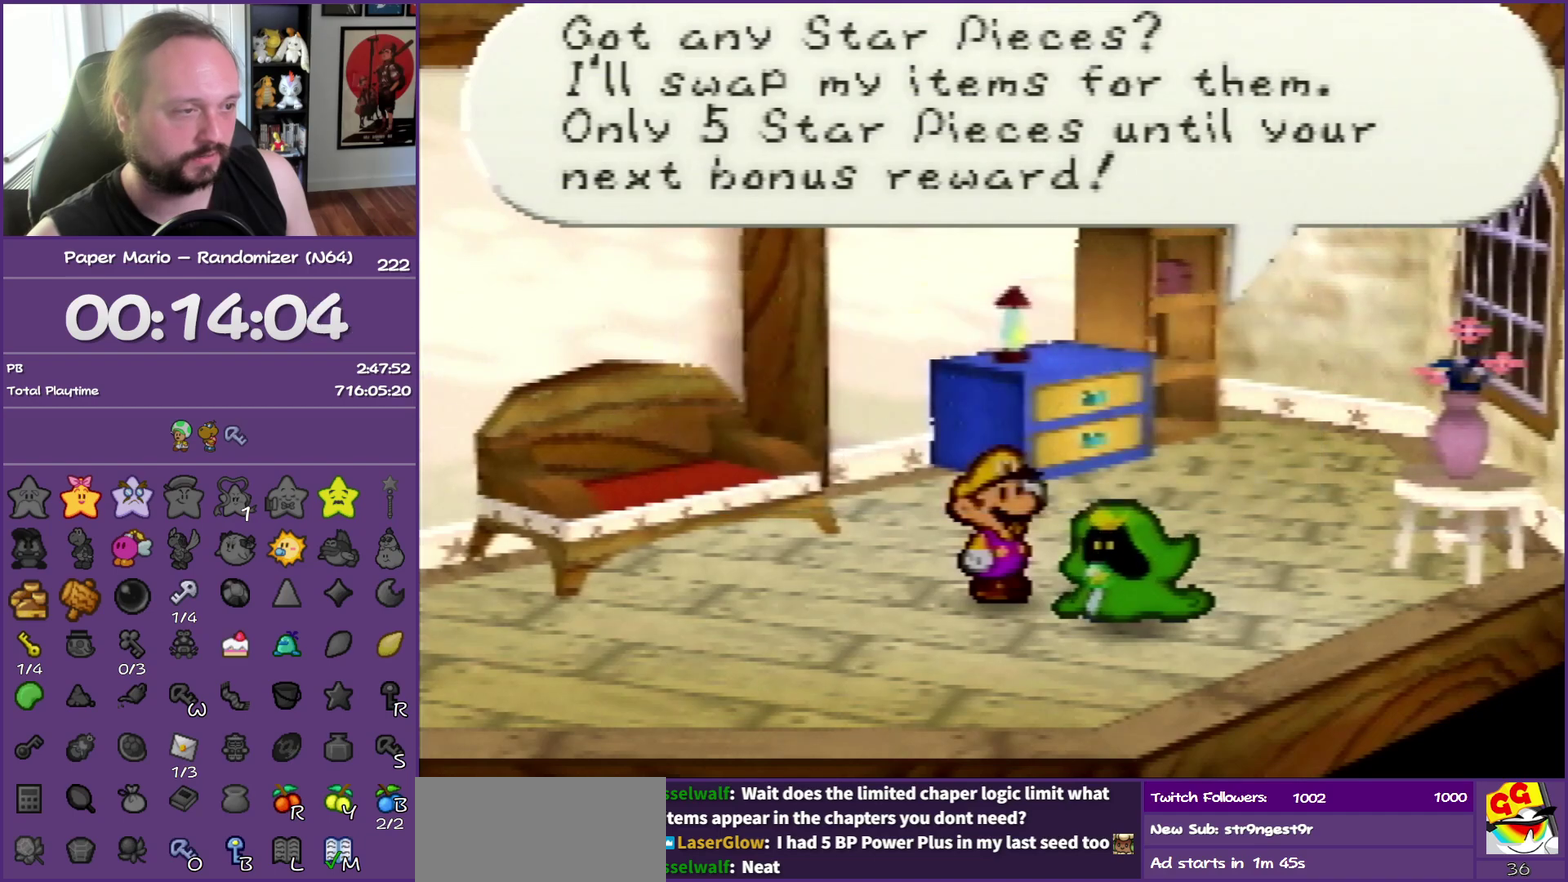
{"buttons": ["B"], "left_stick": "center", "events": []}
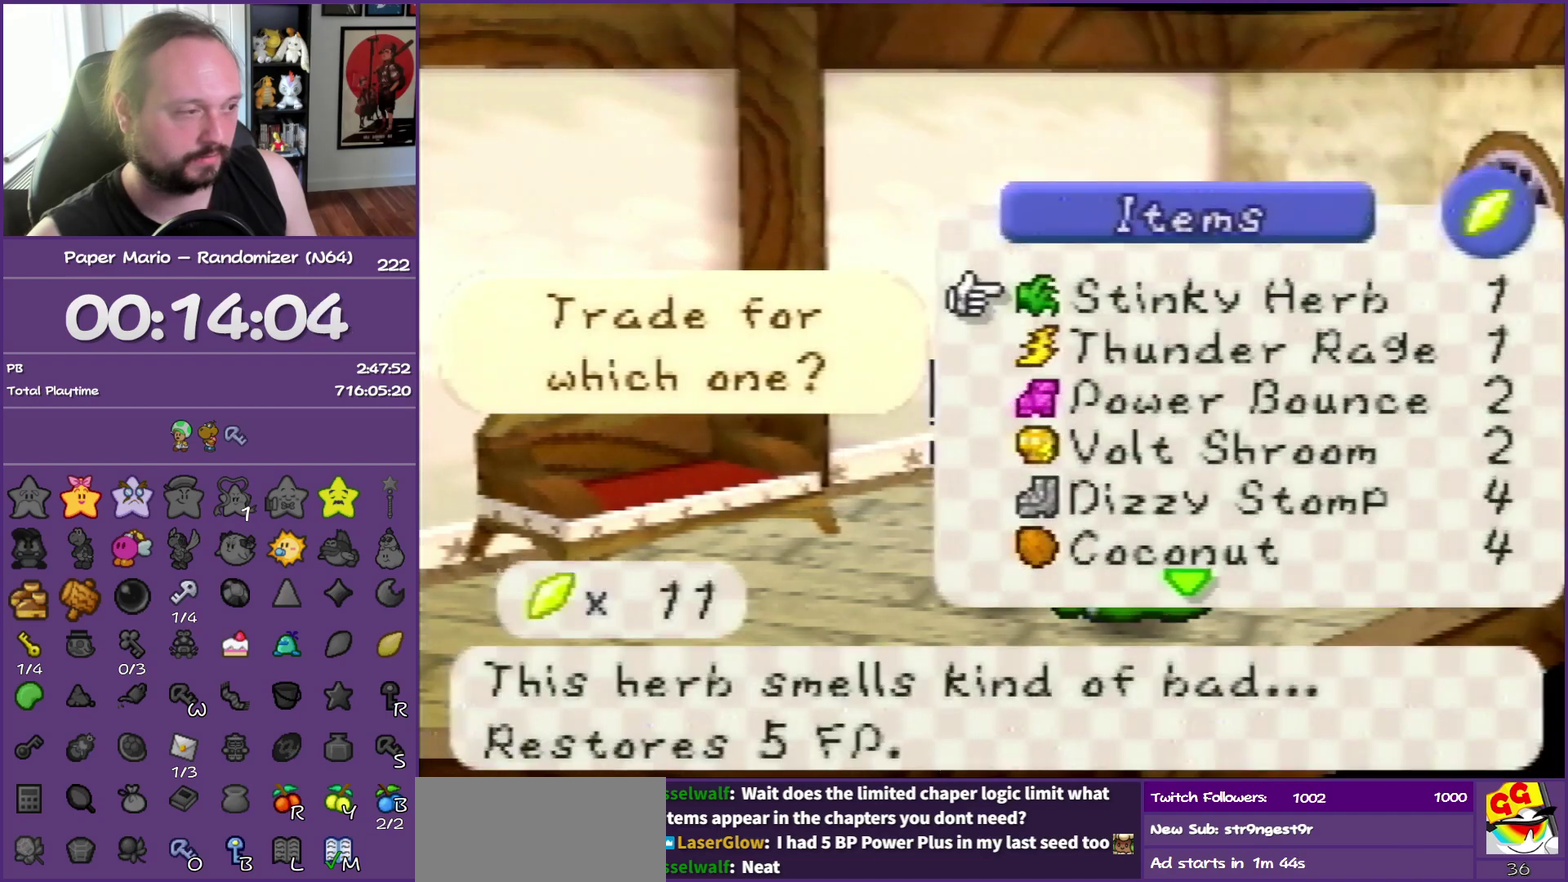
{"buttons": [], "left_stick": "center", "events": [[133, "B", "up"], [217, "left_stick", "down"], [250, "R1", "down"], [350, "left_stick", "center"], [400, "R1", "up"]]}